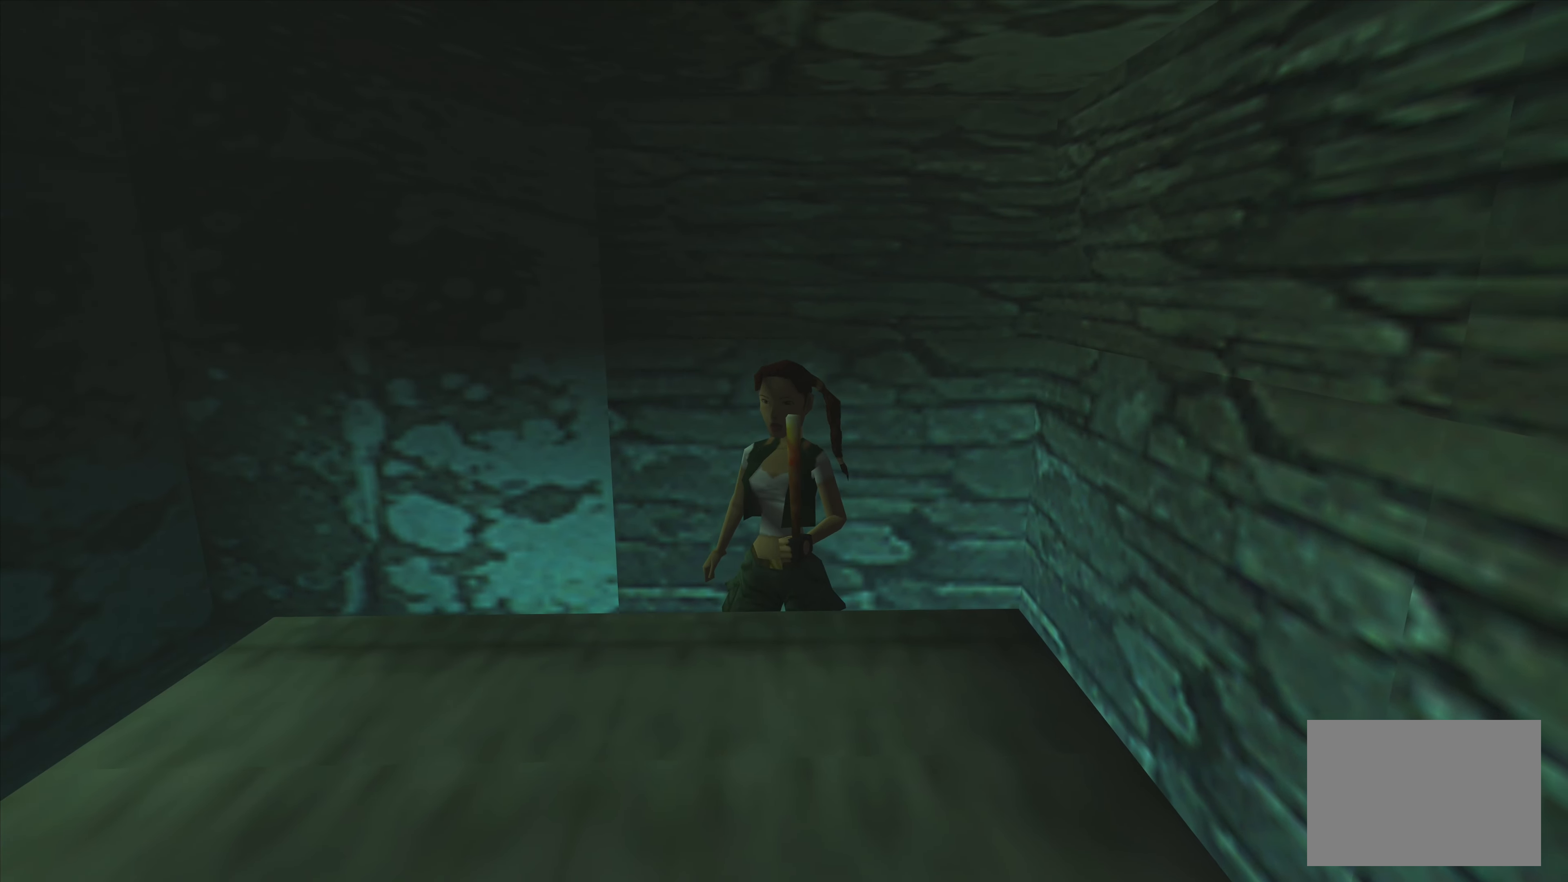
Gameplay with a controller (PlayStation layout); each line is a JSON object with the inputs held at the frame after it. "events" lists button and stick changes between this image and that frame as [ms after this image, input, new state], when the widget could be followed in between. Not read: L3 R3.
{"buttons": [], "left_stick": "center", "right_stick": "center", "events": [[33, "CROSS", "up"], [250, "left_stick", "left"], [417, "left_stick", "center"]]}
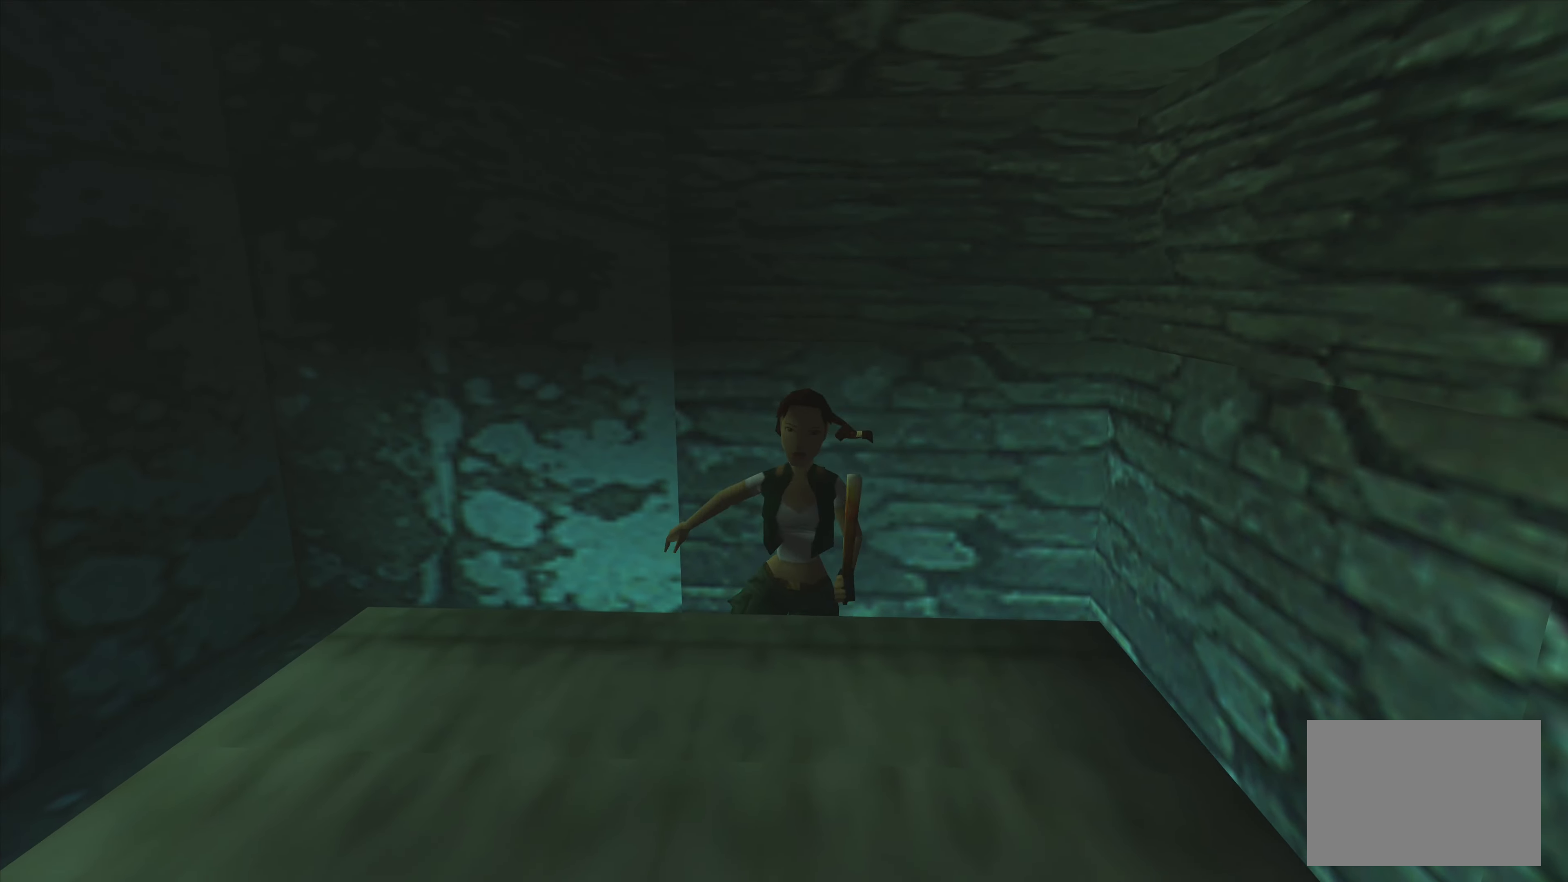
{"buttons": [], "left_stick": "center", "right_stick": "center", "events": [[217, "left_stick", "left"], [433, "left_stick", "center"]]}
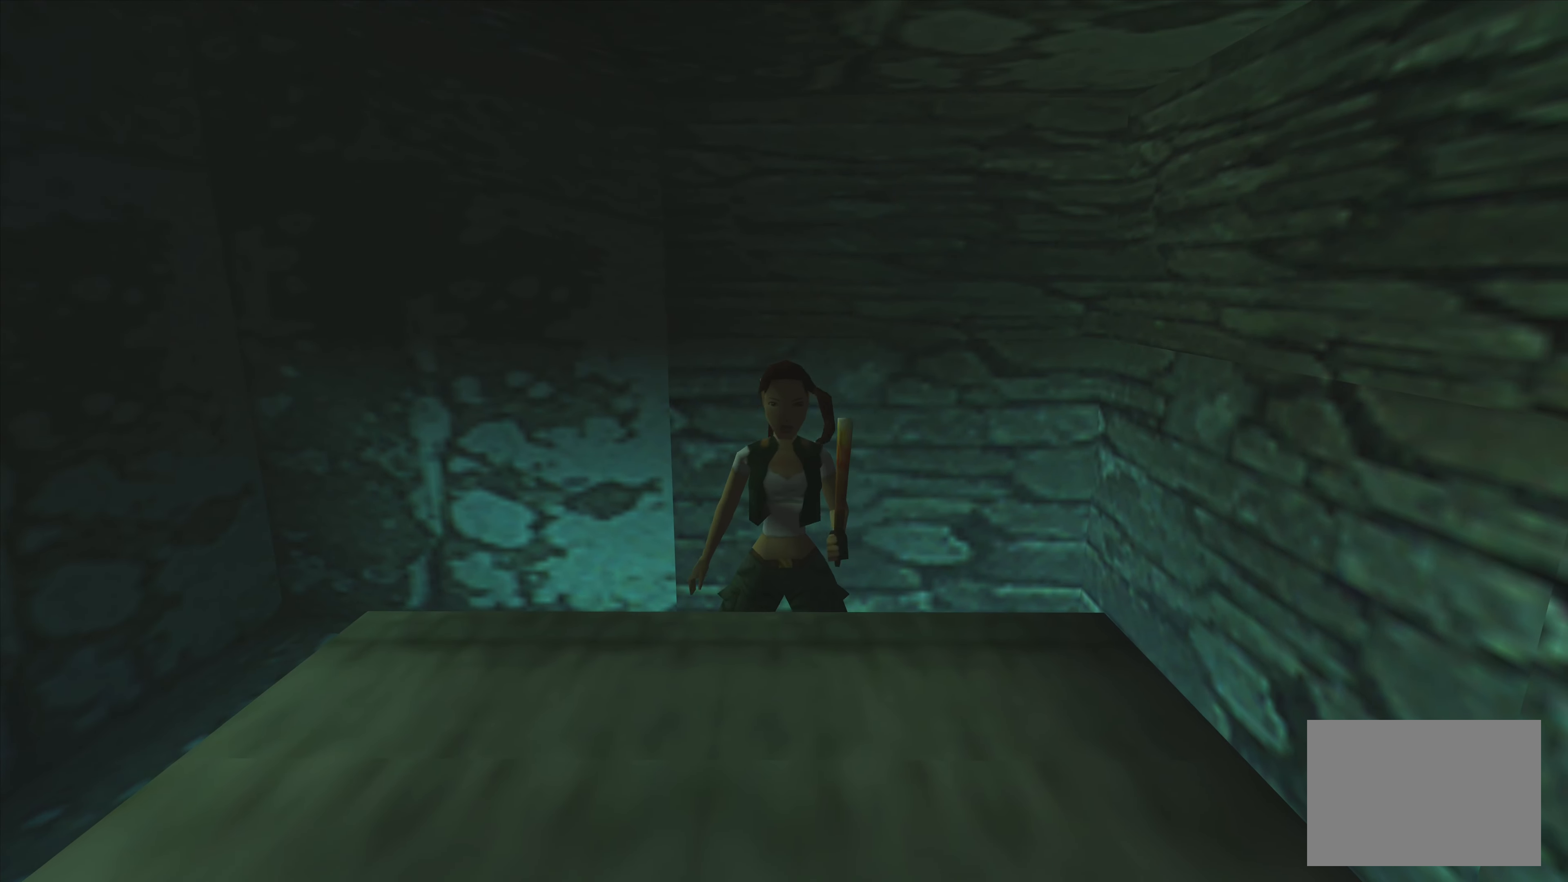
{"buttons": [], "left_stick": "center", "right_stick": "center", "events": [[183, "left_stick", "up-left"], [300, "left_stick", "center"]]}
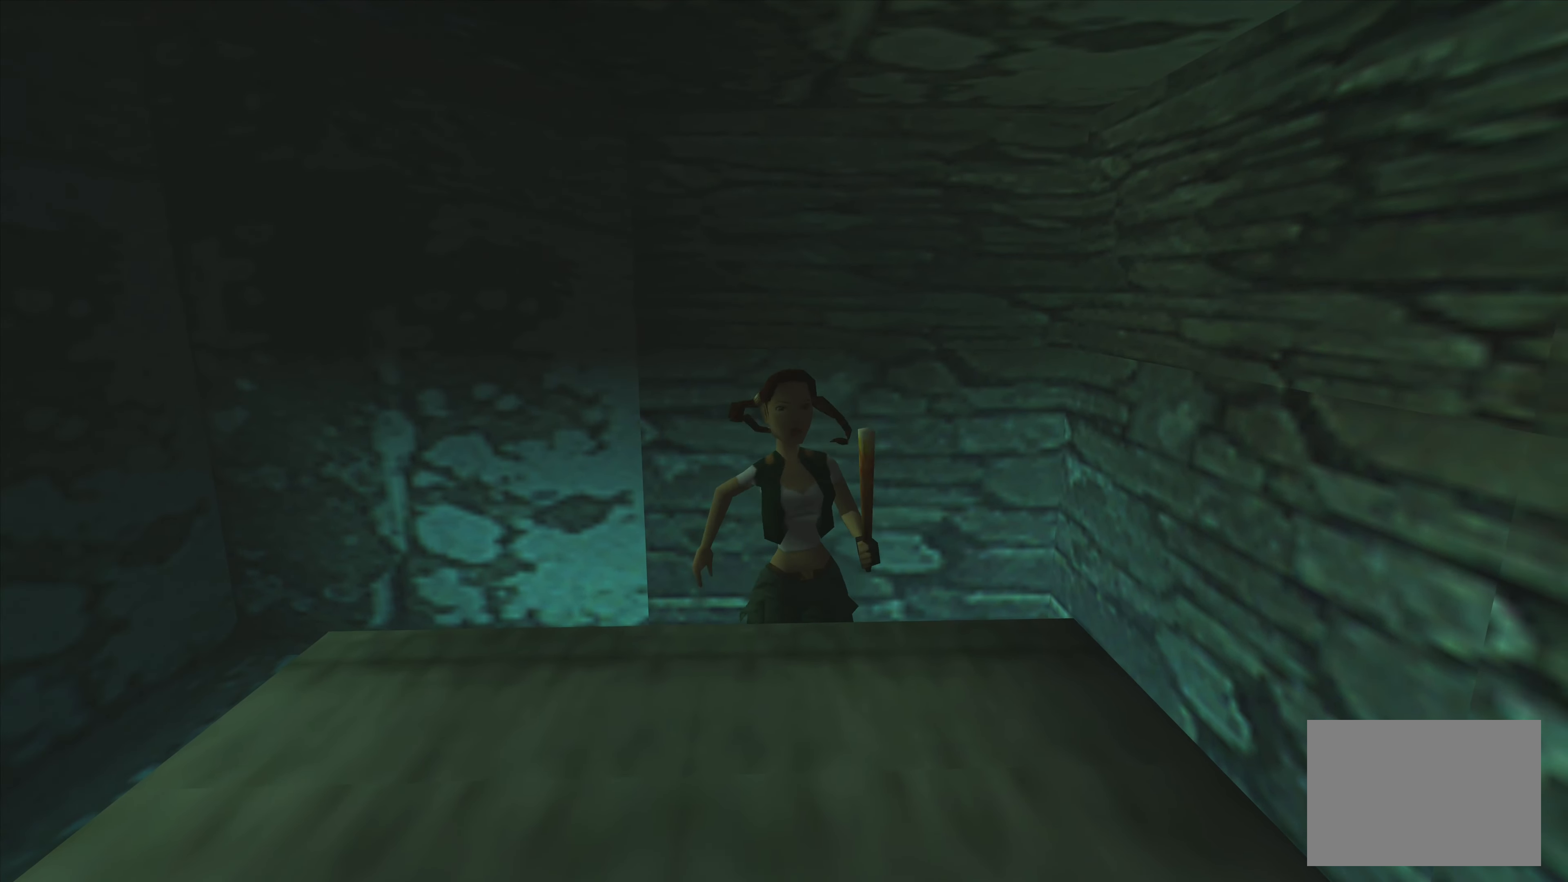
{"buttons": [], "left_stick": "center", "right_stick": "center", "events": [[50, "left_stick", "right"], [400, "left_stick", "center"]]}
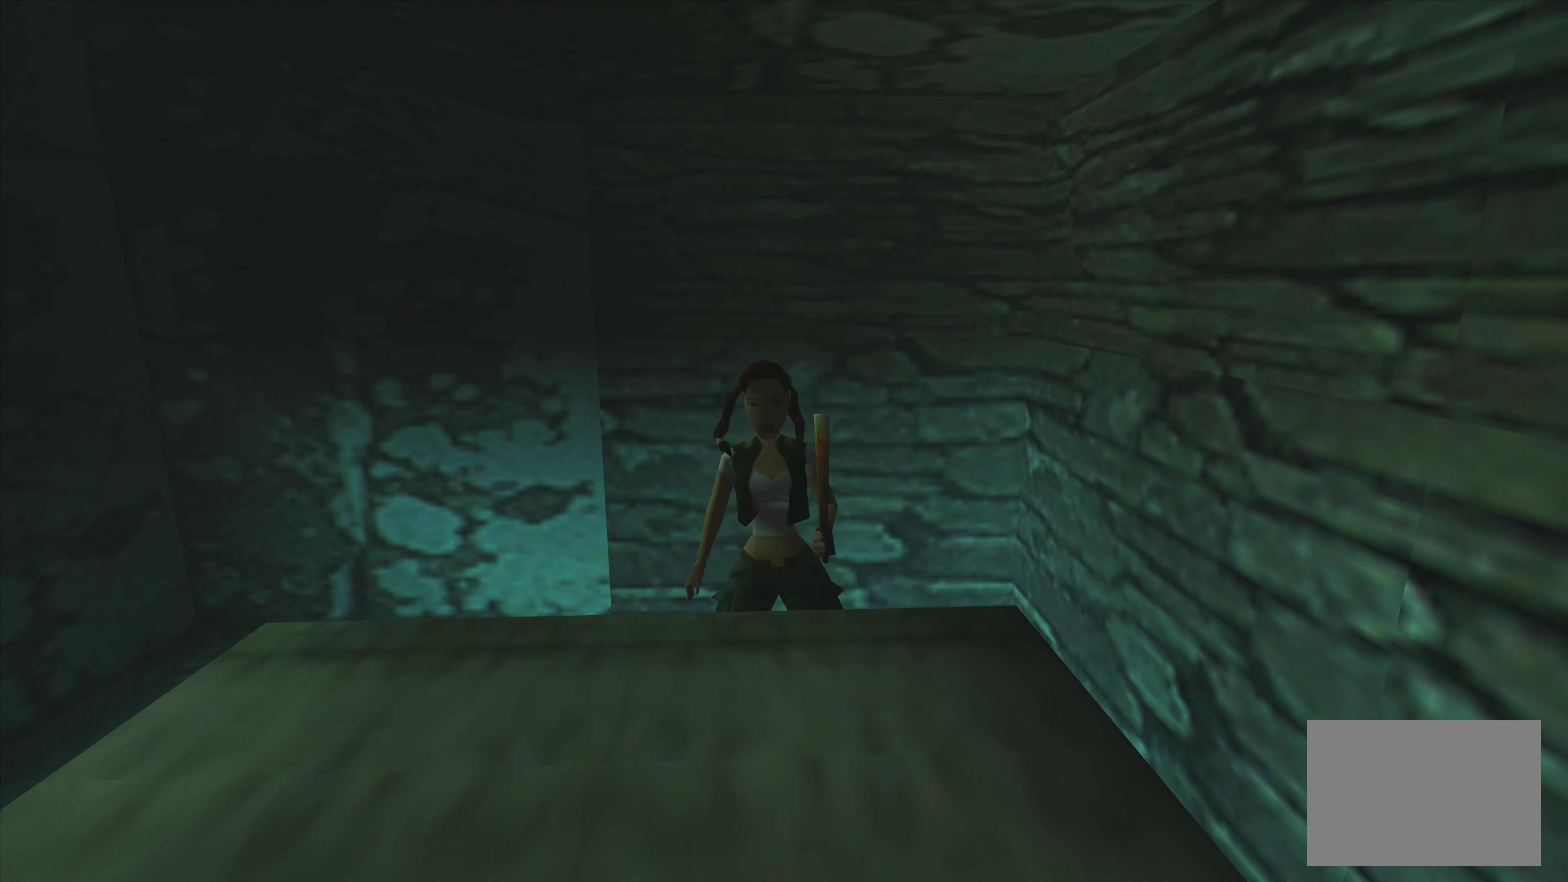
{"buttons": [], "left_stick": "right", "right_stick": "center", "events": [[117, "CROSS", "down"], [300, "CROSS", "up"], [350, "left_stick", "right"]]}
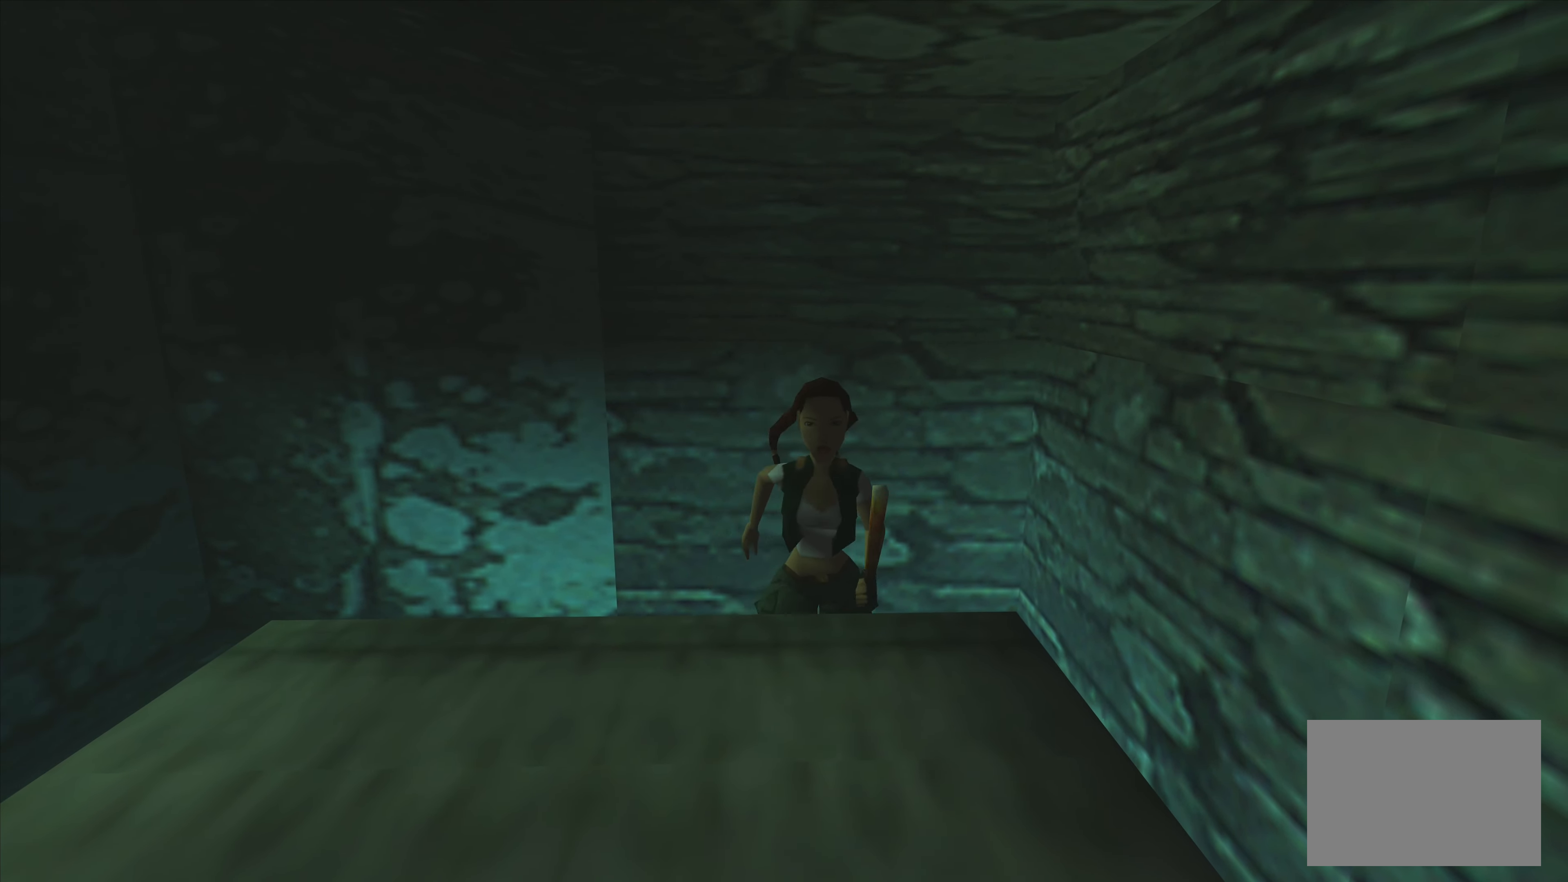
{"buttons": [], "left_stick": "right", "right_stick": "center", "events": []}
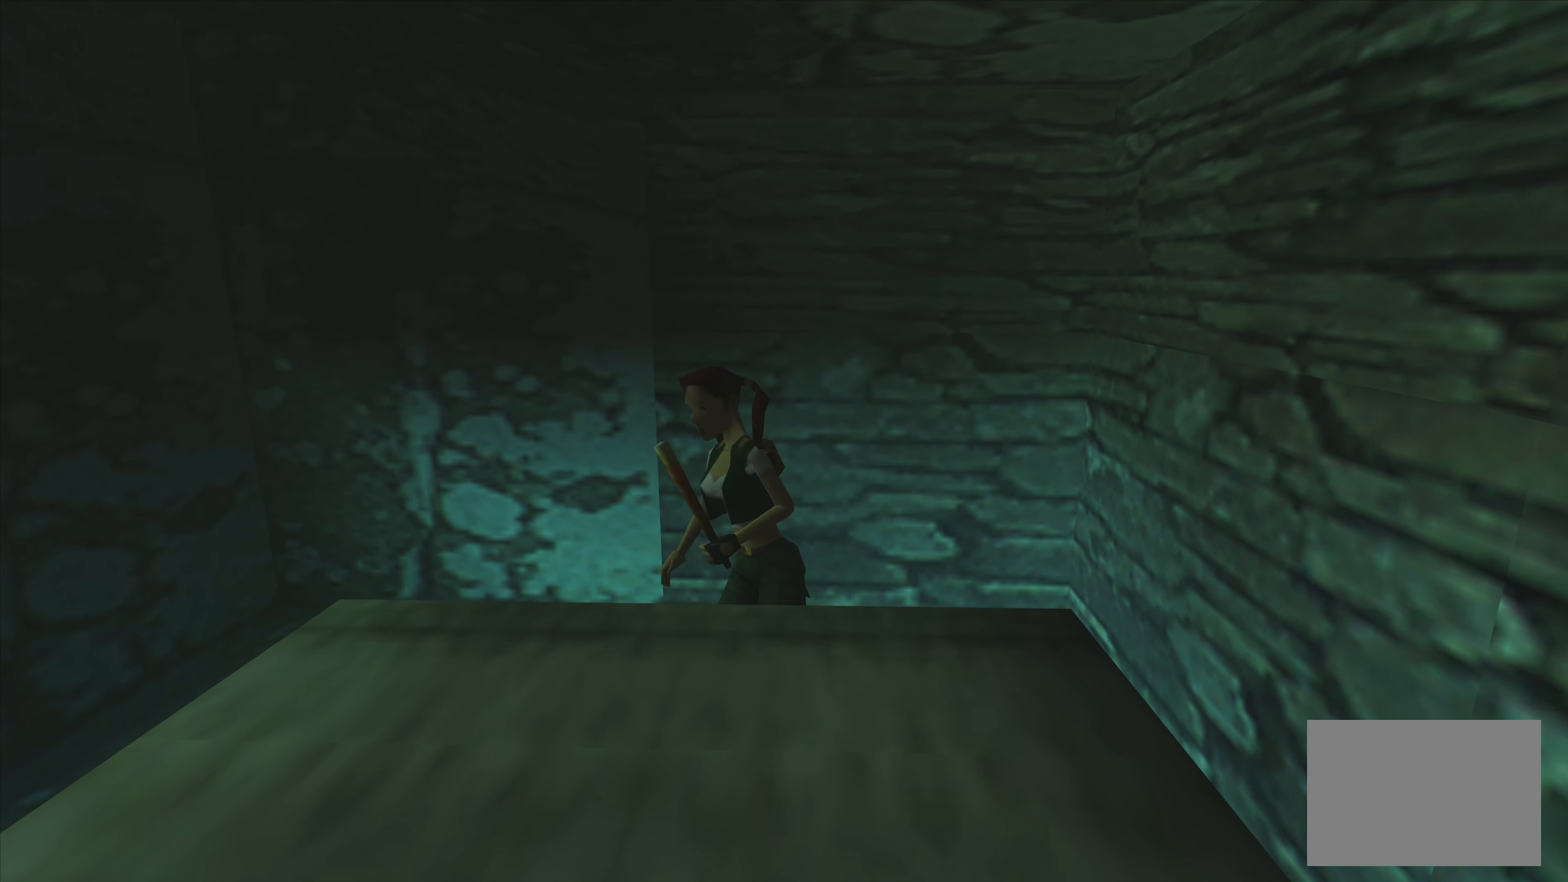
{"buttons": [], "left_stick": "up", "right_stick": "center", "events": [[83, "left_stick", "center"], [317, "left_stick", "up"]]}
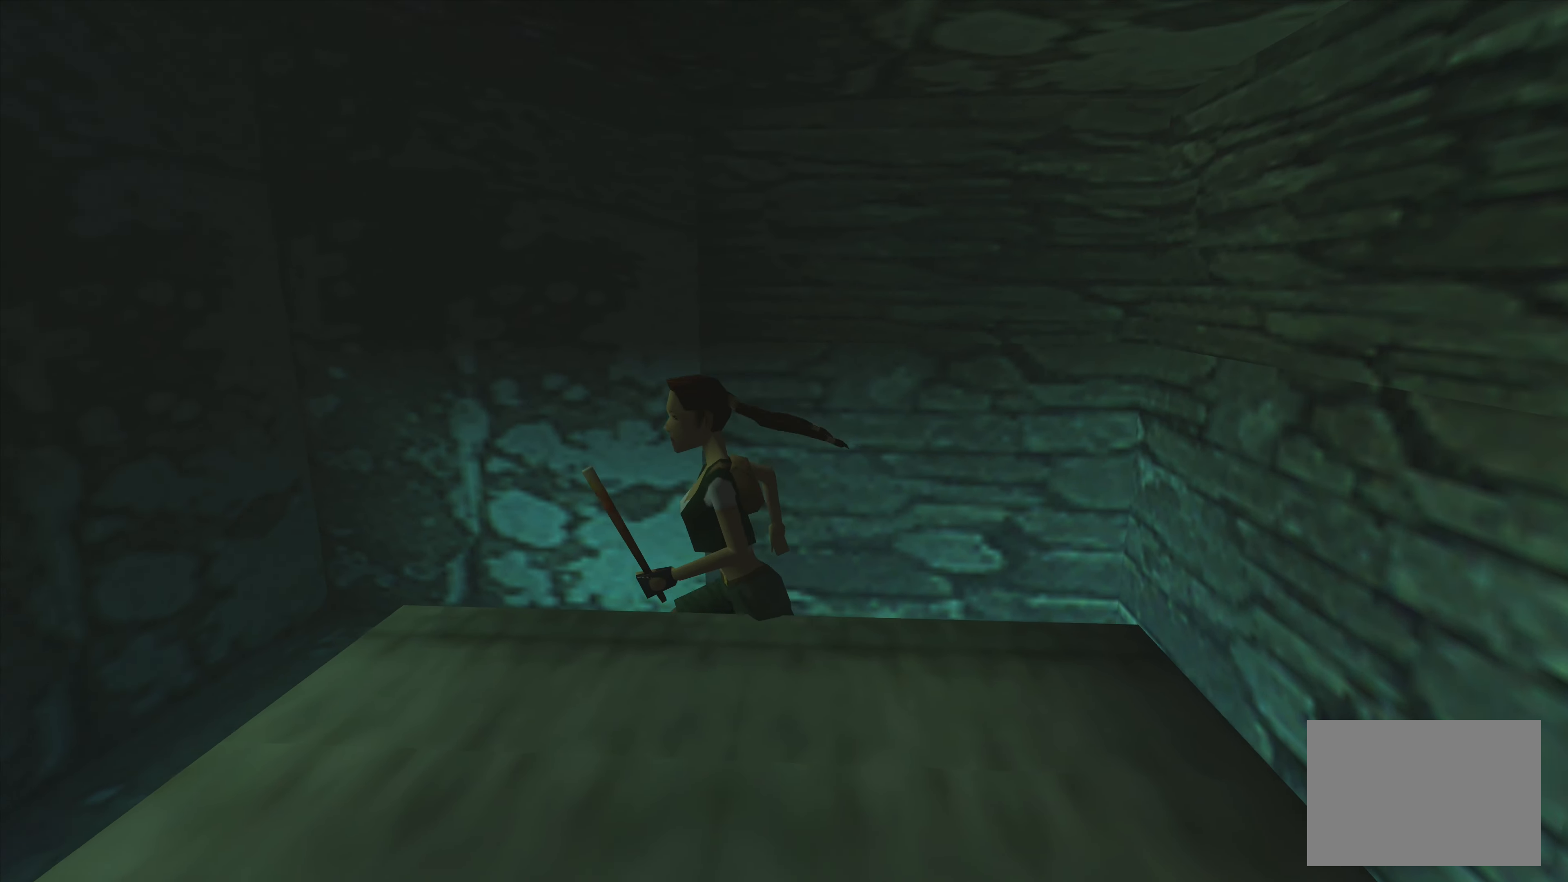
{"buttons": [], "left_stick": "left", "right_stick": "center", "events": [[250, "left_stick", "up-left"], [417, "left_stick", "left"]]}
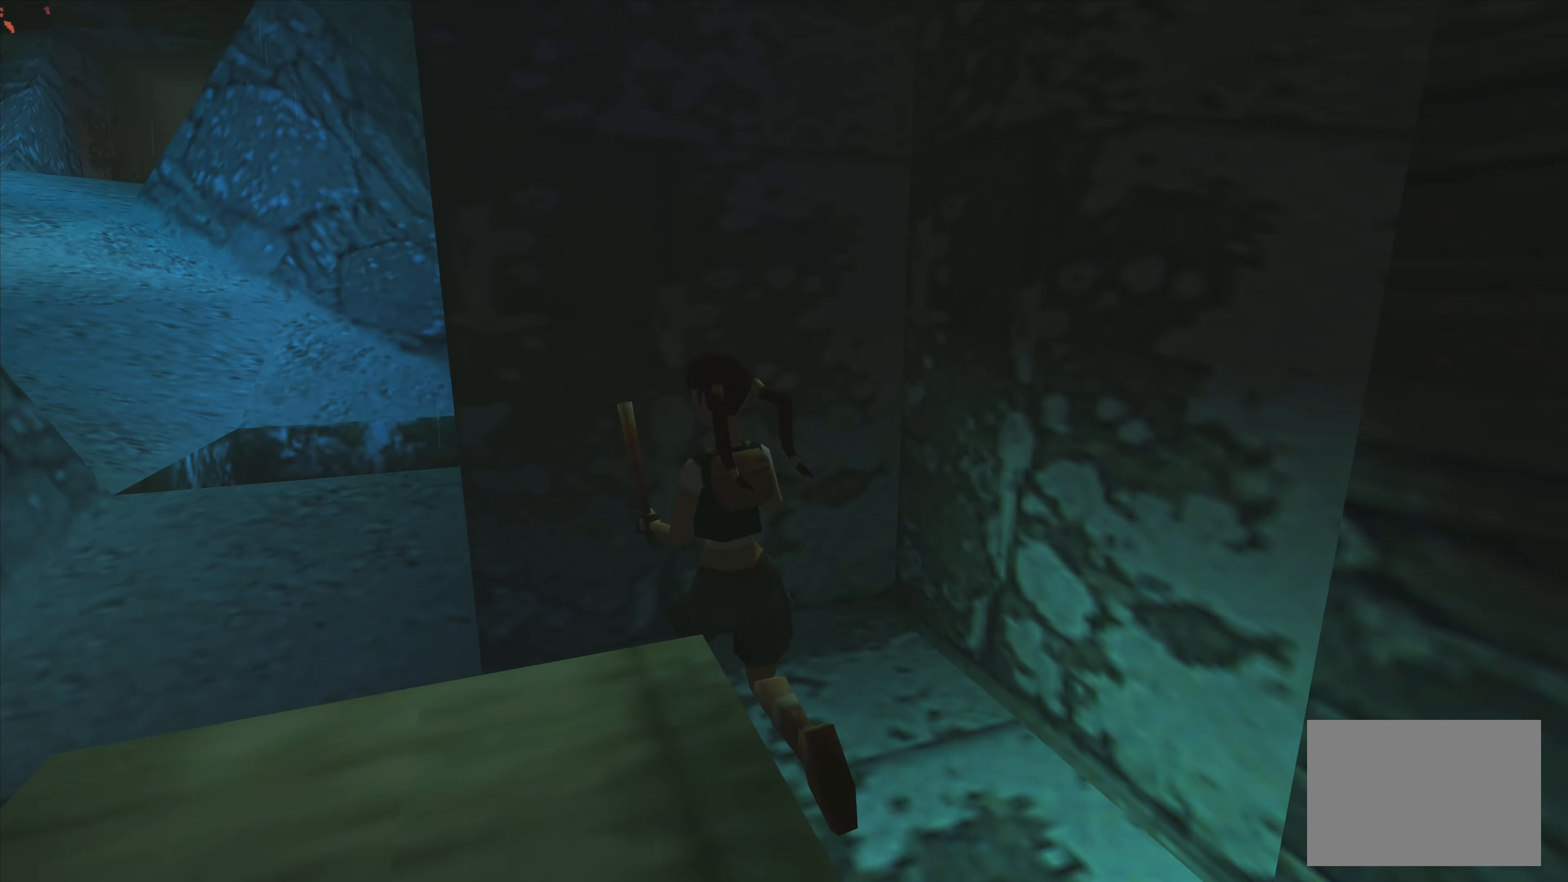
{"buttons": [], "left_stick": "center", "right_stick": "center", "events": [[483, "left_stick", "center"]]}
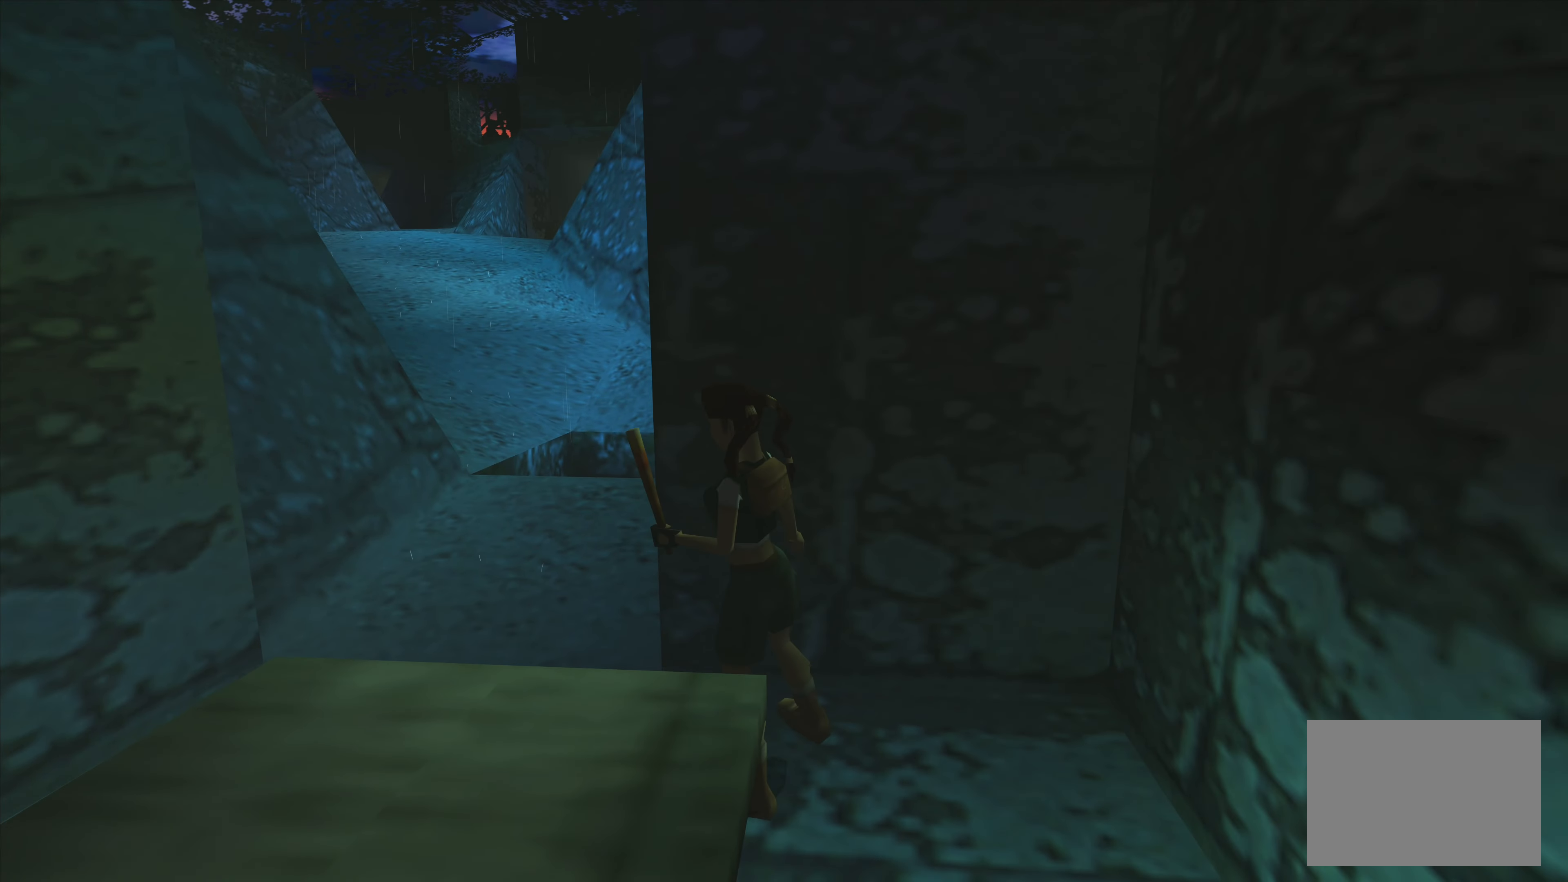
{"buttons": [], "left_stick": "center", "right_stick": "center", "events": [[300, "left_stick", "left"], [383, "left_stick", "center"]]}
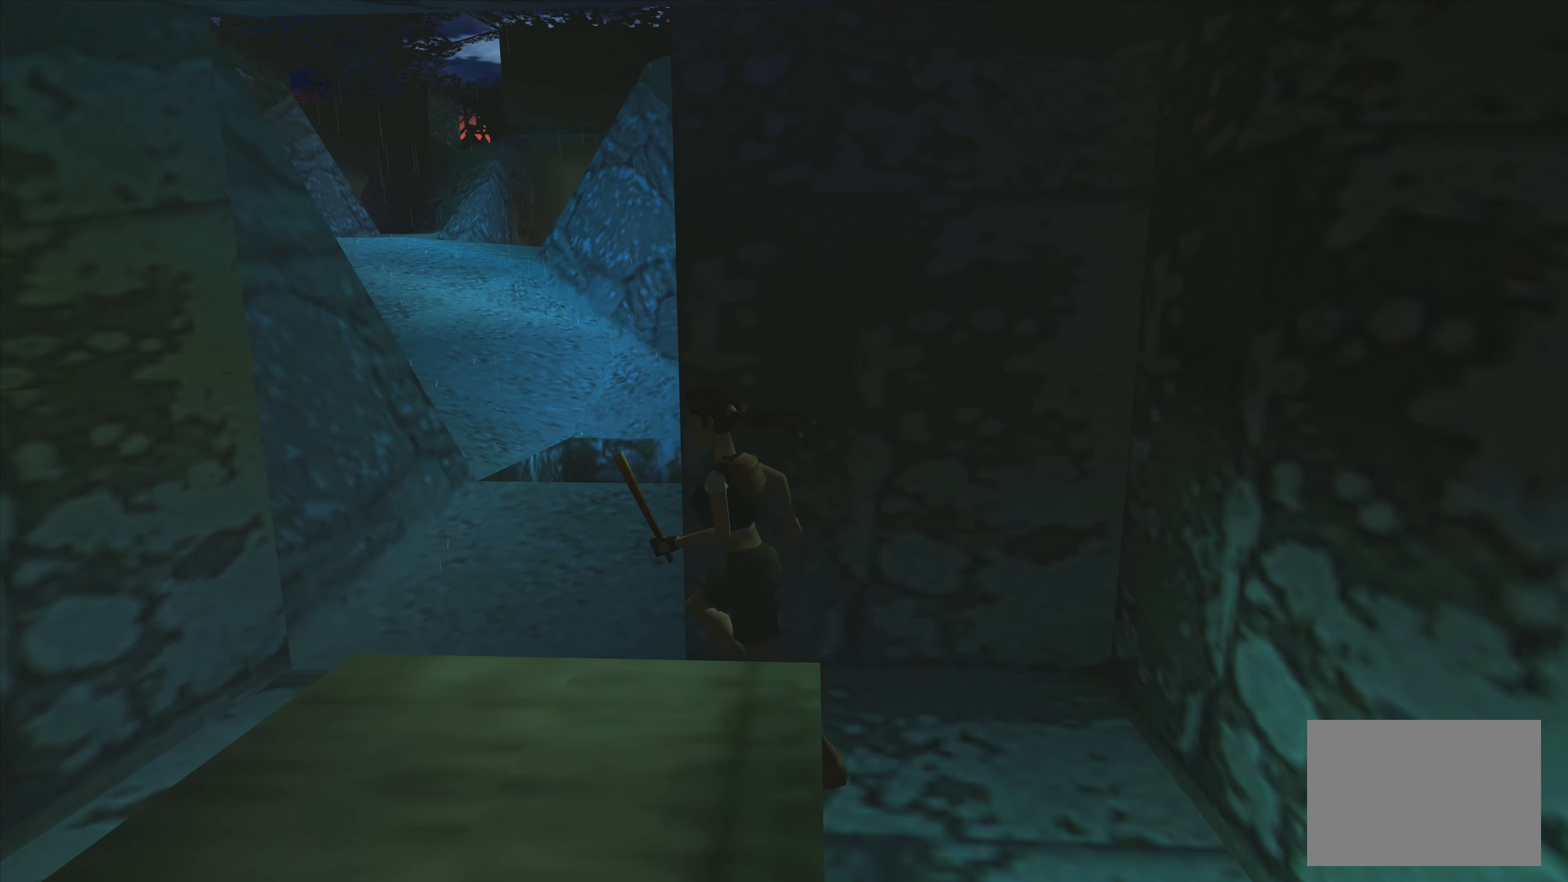
{"buttons": [], "left_stick": "left", "right_stick": "center", "events": [[183, "left_stick", "left"]]}
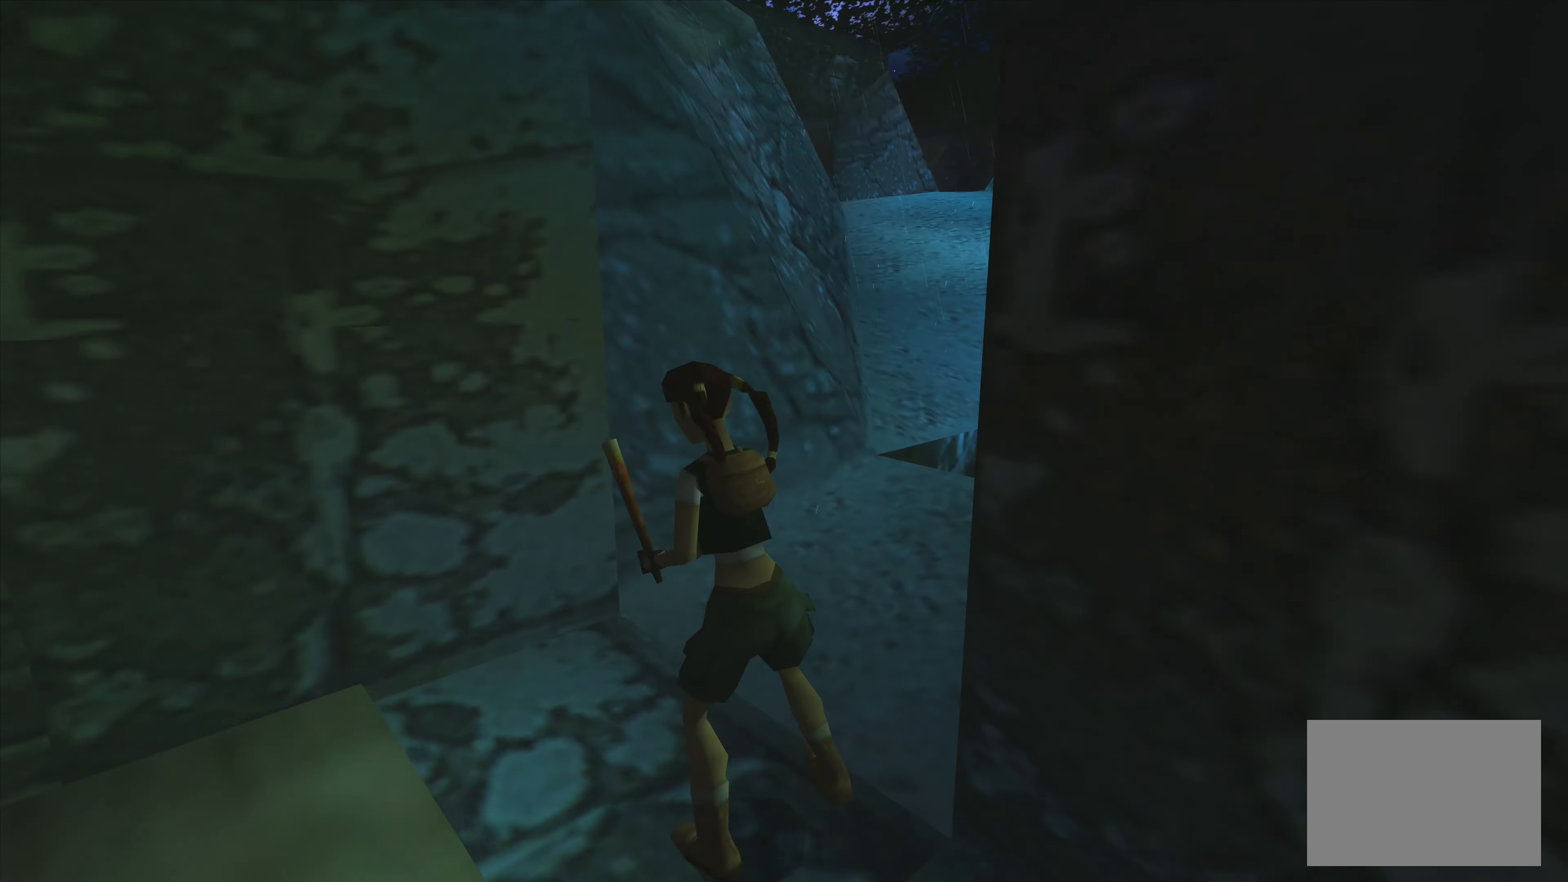
{"buttons": [], "left_stick": "center", "right_stick": "center", "events": [[150, "left_stick", "center"]]}
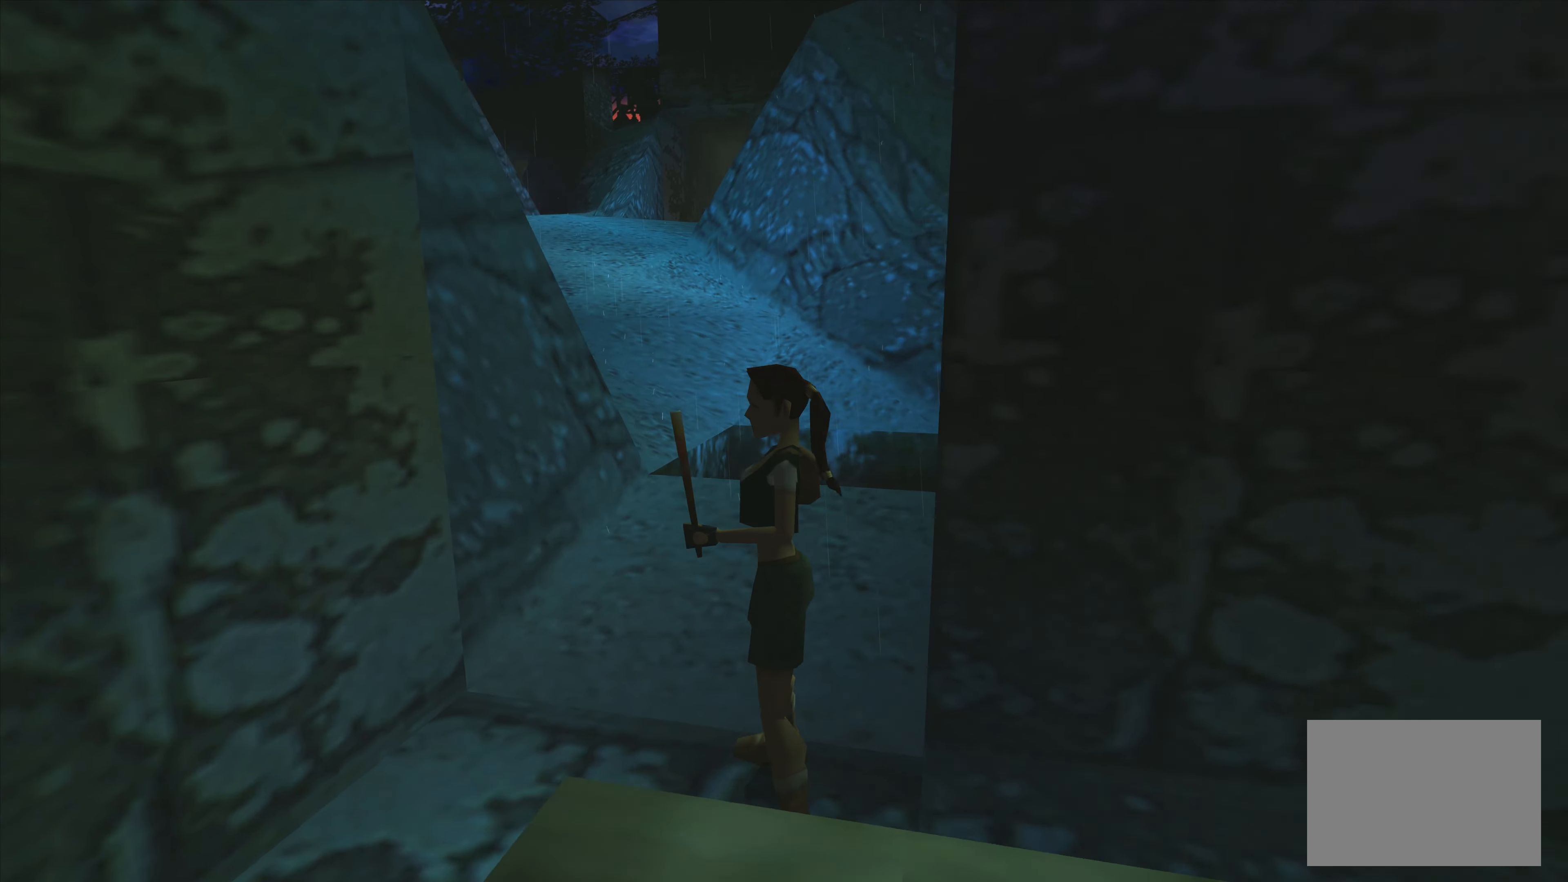
{"buttons": [], "left_stick": "center", "right_stick": "center", "events": []}
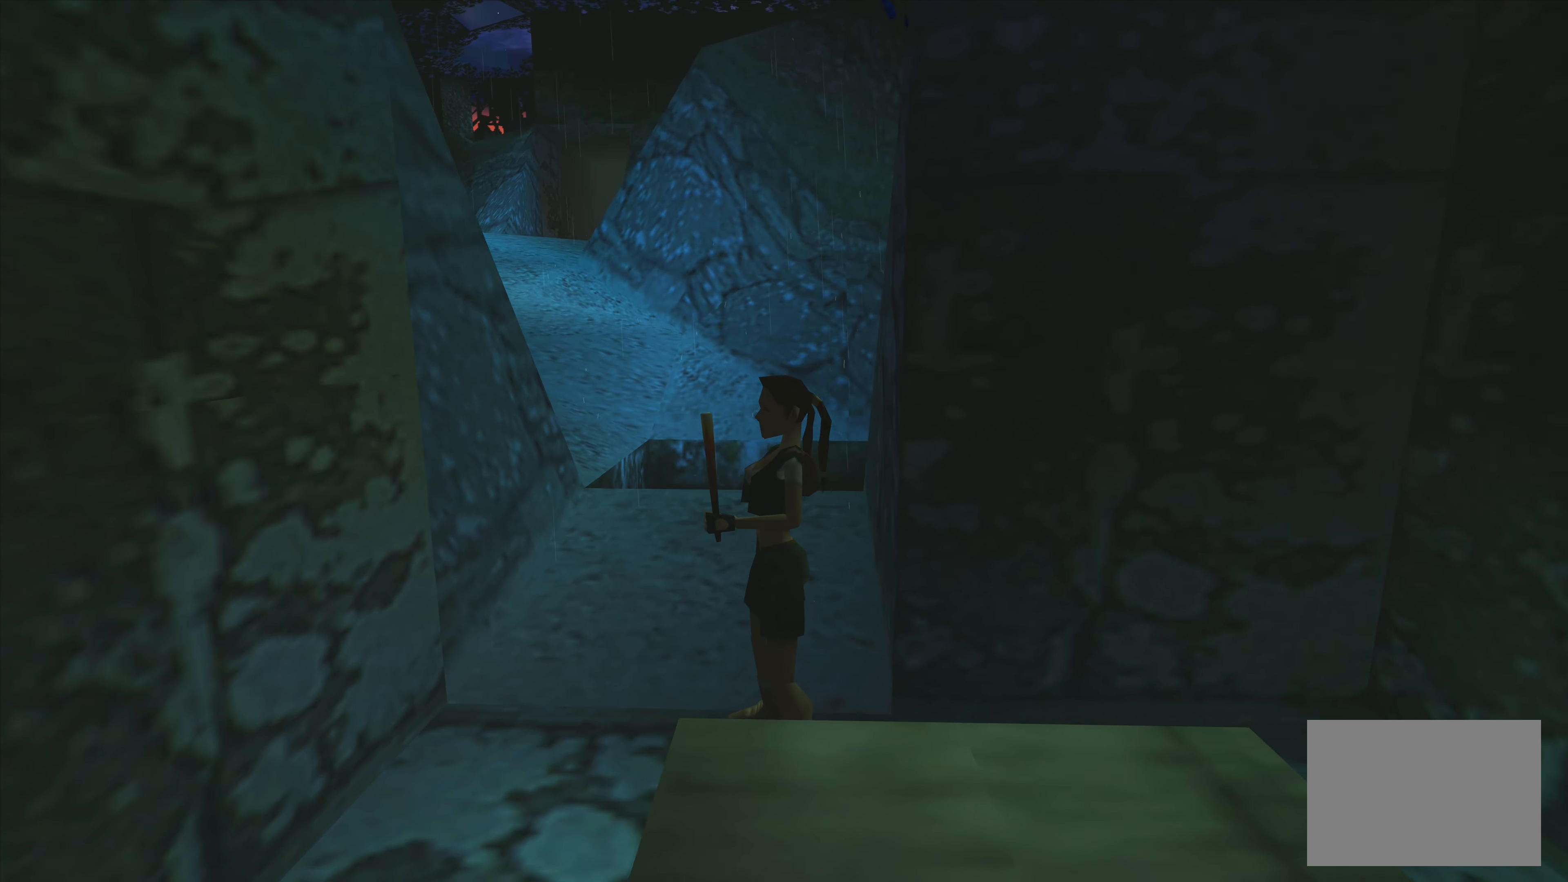
{"buttons": [], "left_stick": "center", "right_stick": "center", "events": [[384, "left_stick", "up"], [484, "left_stick", "center"]]}
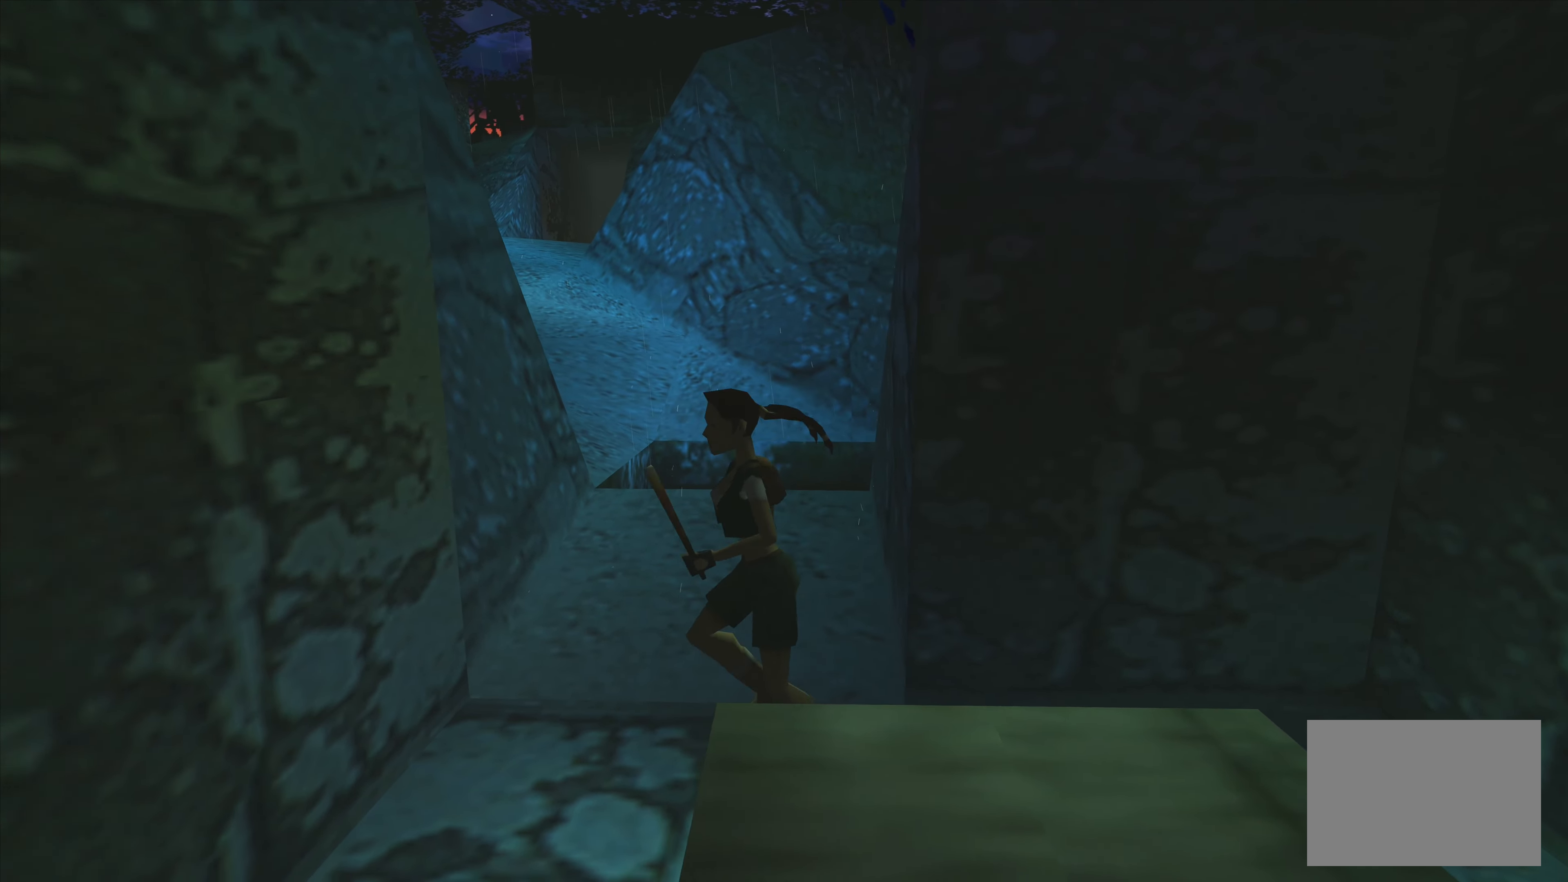
{"buttons": [], "left_stick": "left", "right_stick": "center", "events": [[267, "left_stick", "left"]]}
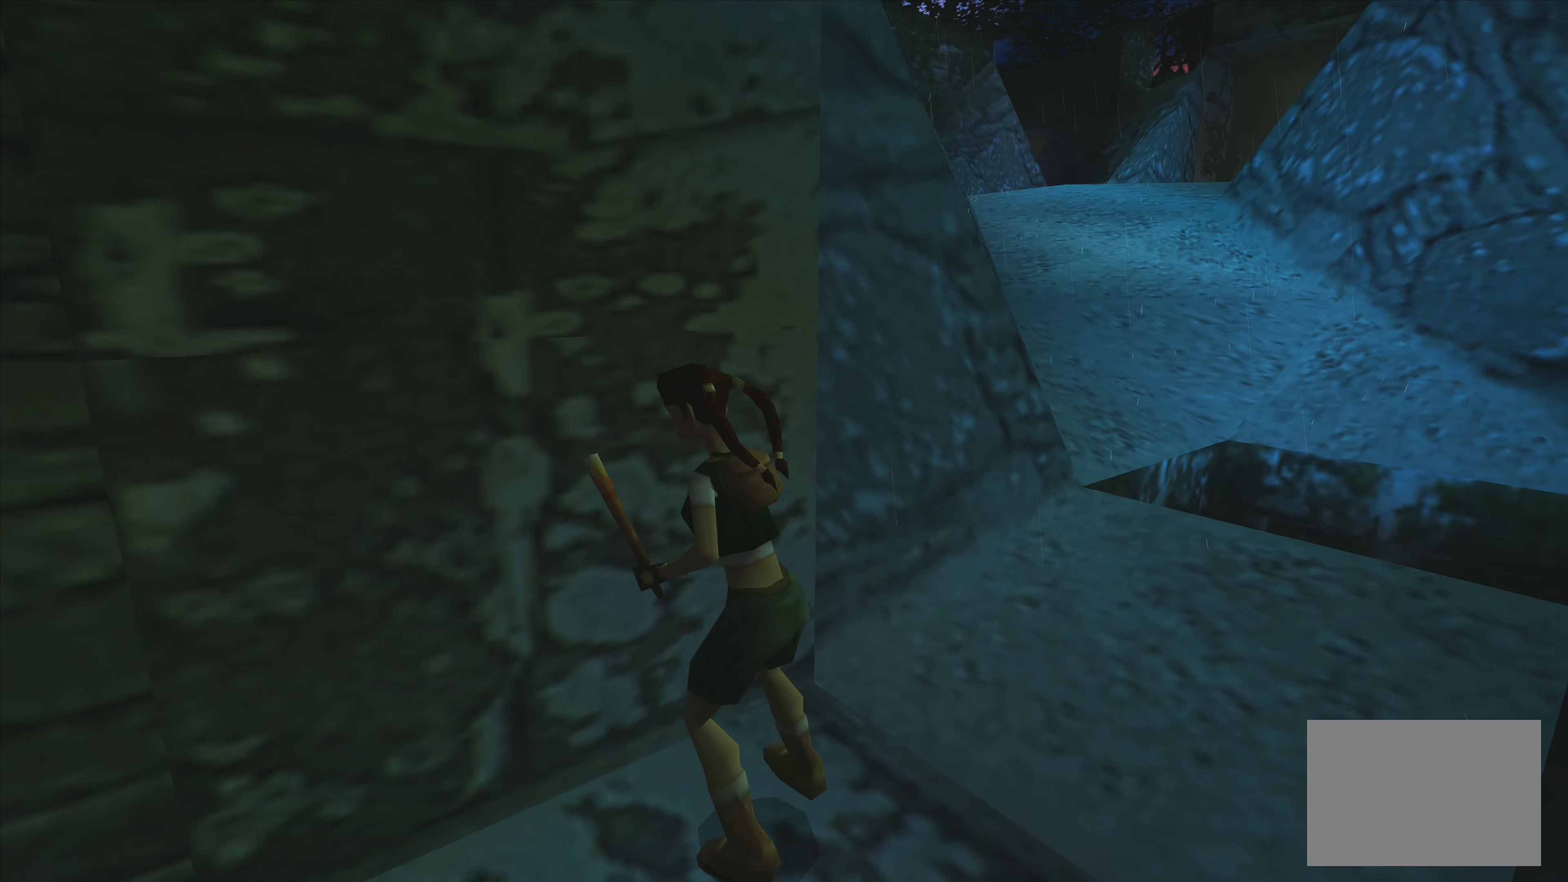
{"buttons": [], "left_stick": "center", "right_stick": "center", "events": [[484, "left_stick", "center"]]}
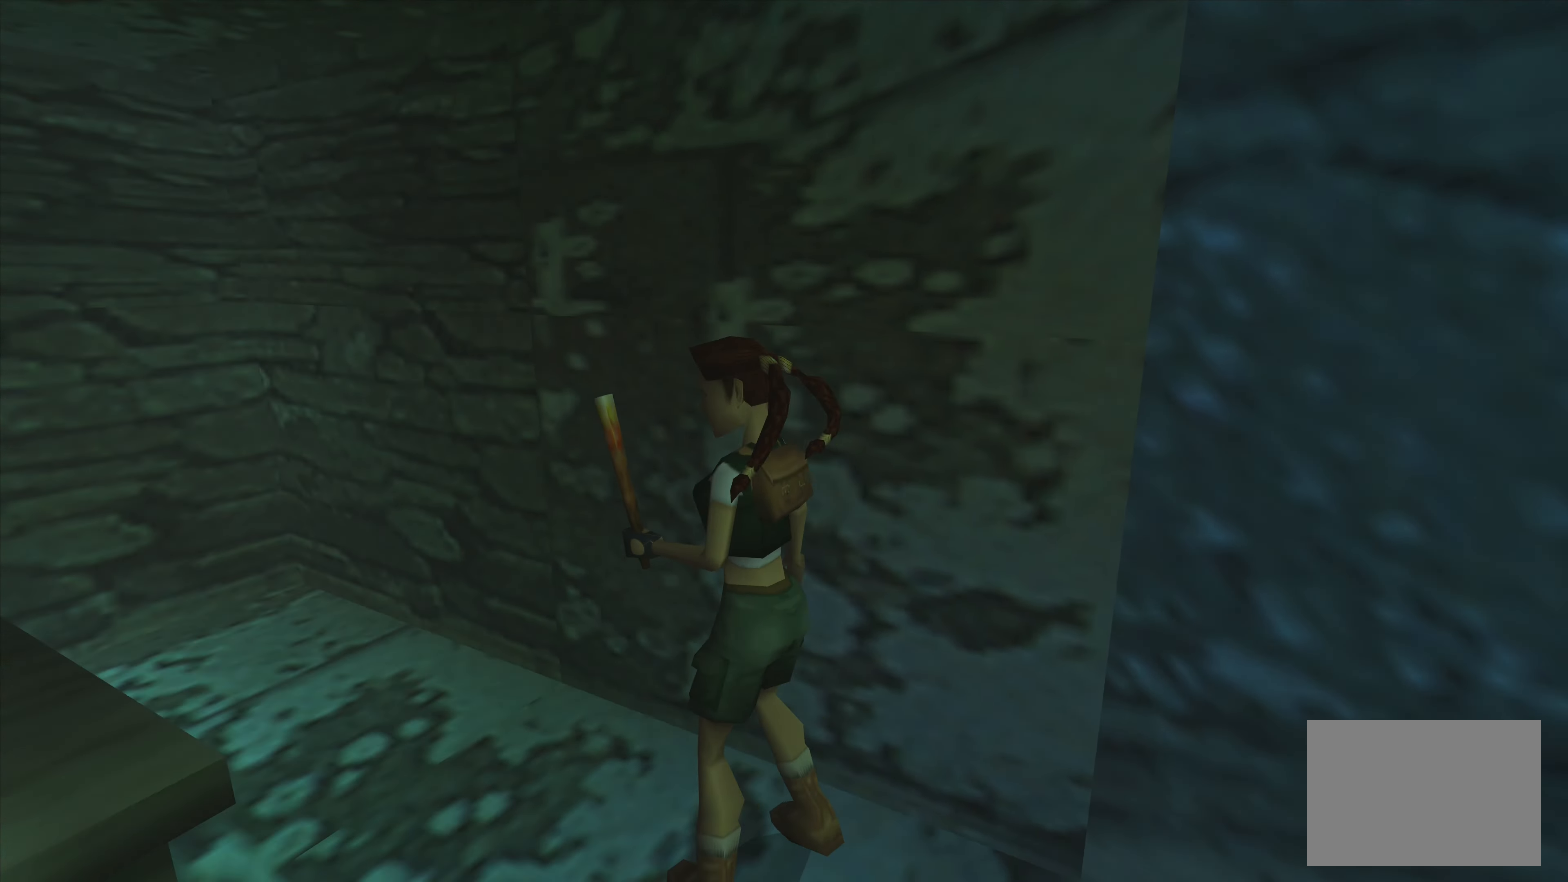
{"buttons": [], "left_stick": "center", "right_stick": "center", "events": [[150, "left_stick", "up"], [317, "left_stick", "center"]]}
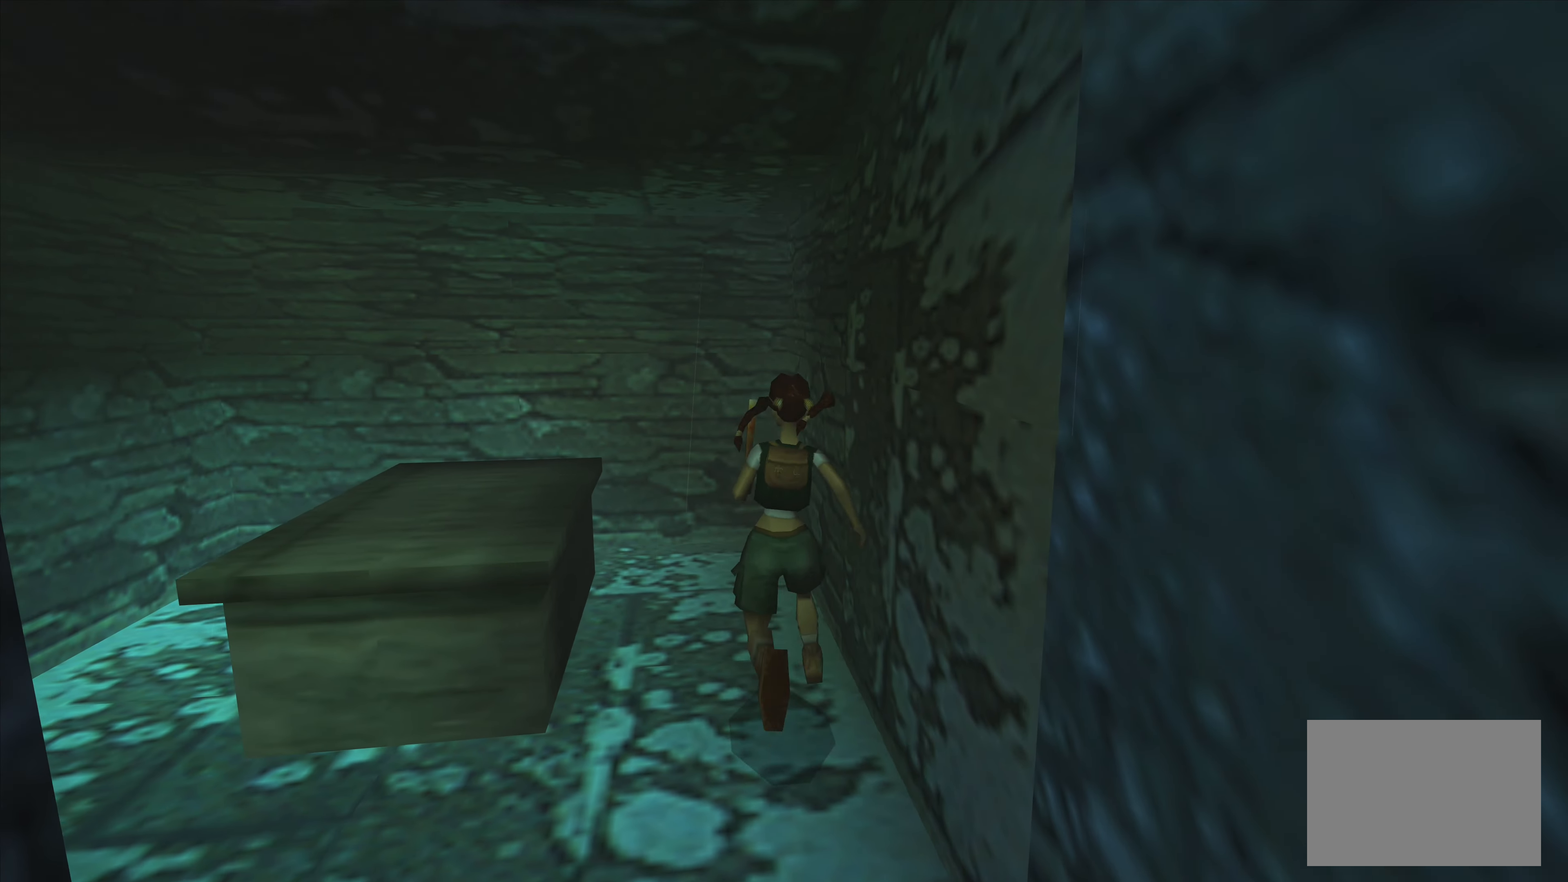
{"buttons": [], "left_stick": "left", "right_stick": "center", "events": [[267, "left_stick", "left"]]}
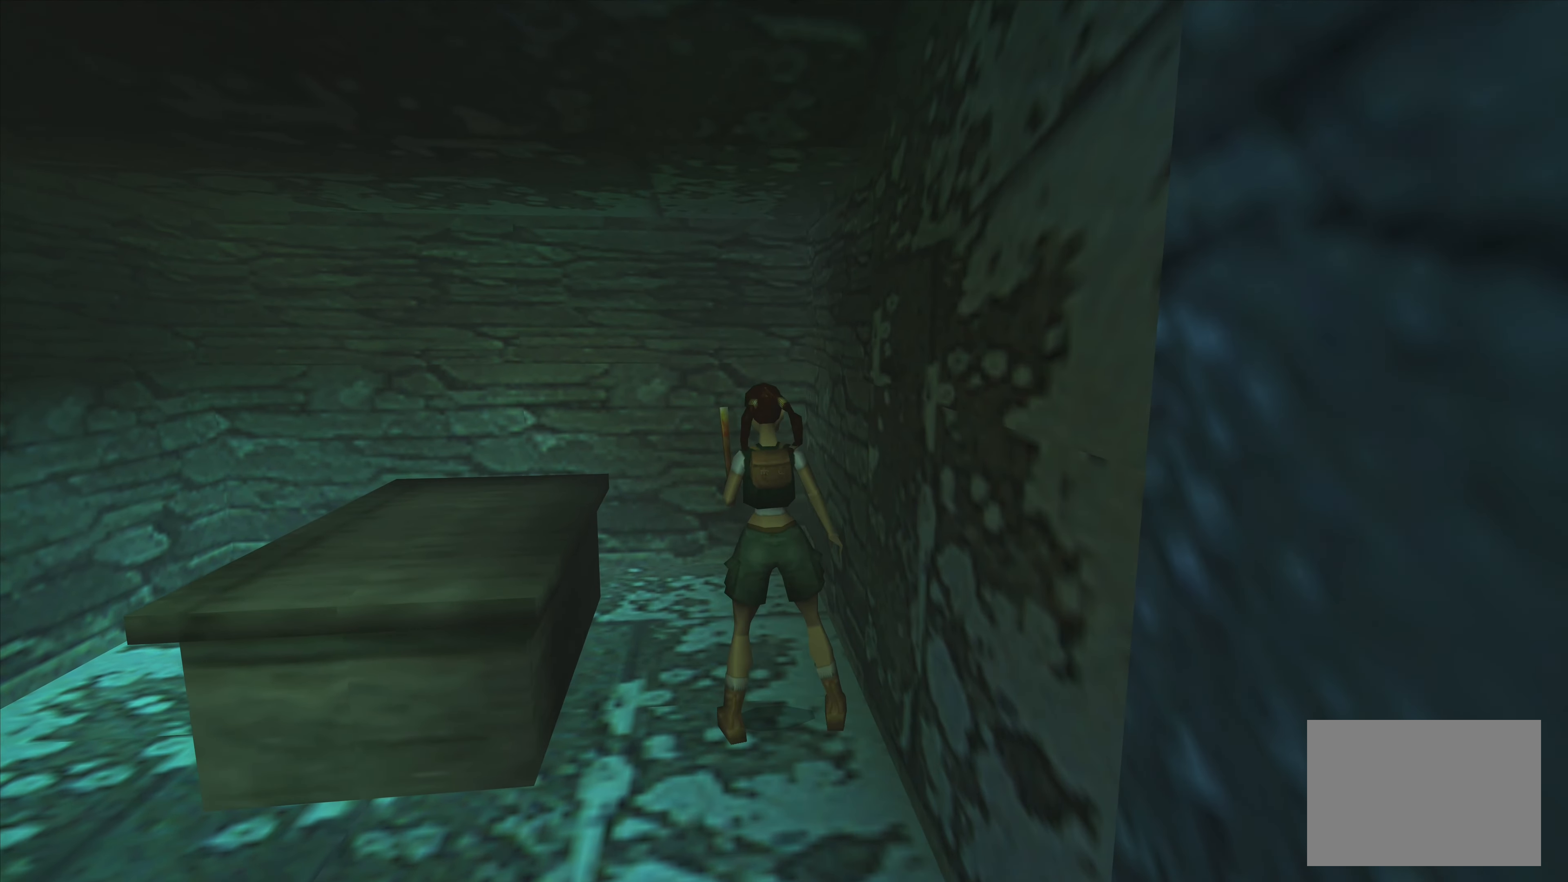
{"buttons": [], "left_stick": "center", "right_stick": "center", "events": [[350, "left_stick", "center"]]}
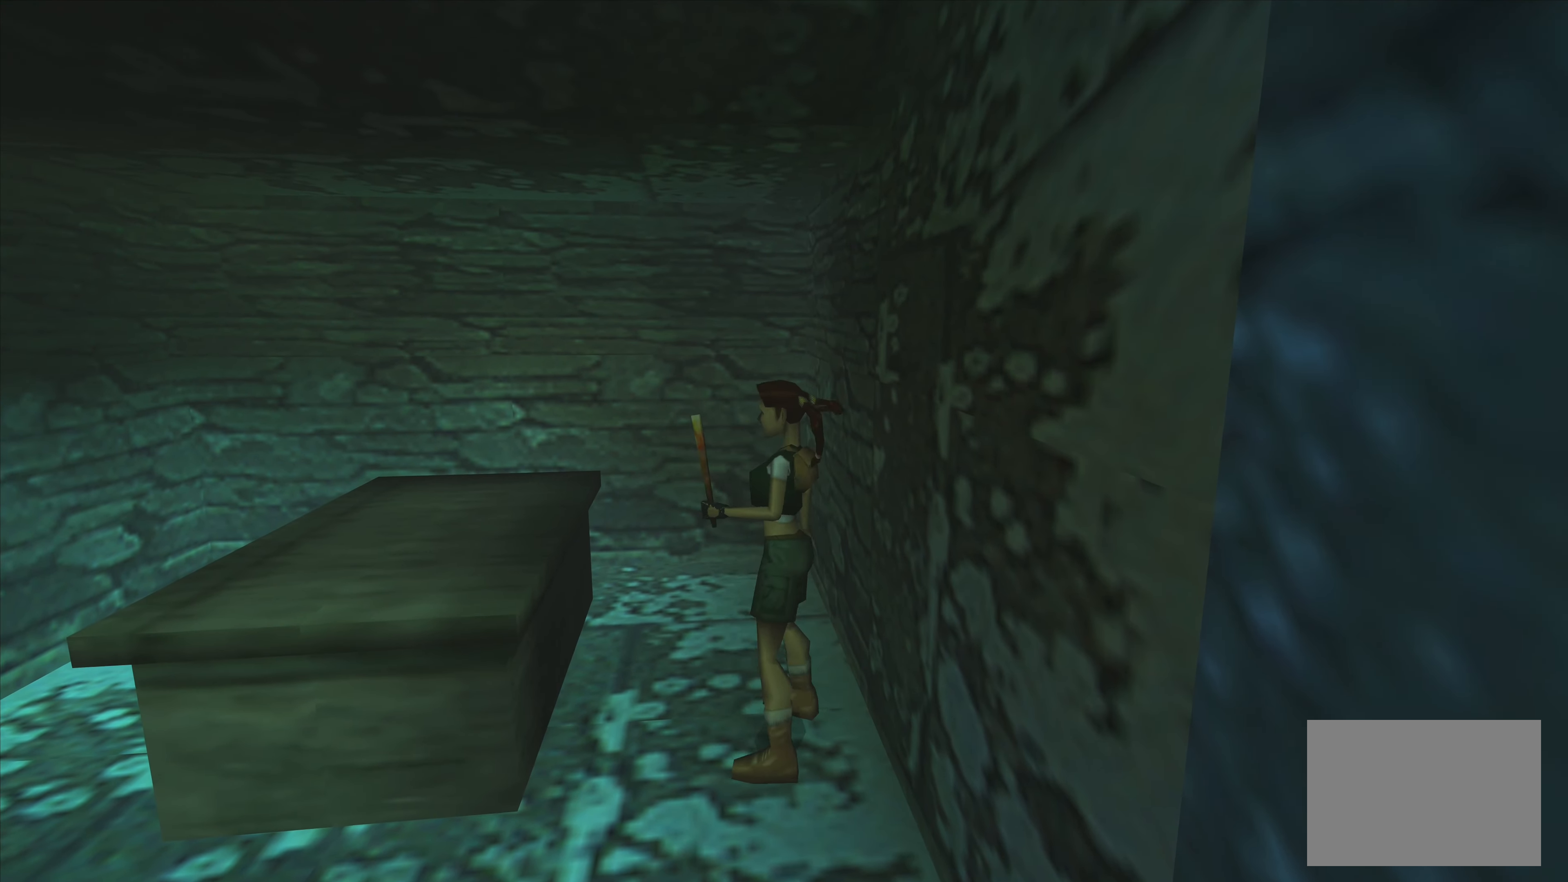
{"buttons": [], "left_stick": "center", "right_stick": "center", "events": [[50, "left_stick", "up"], [467, "left_stick", "center"]]}
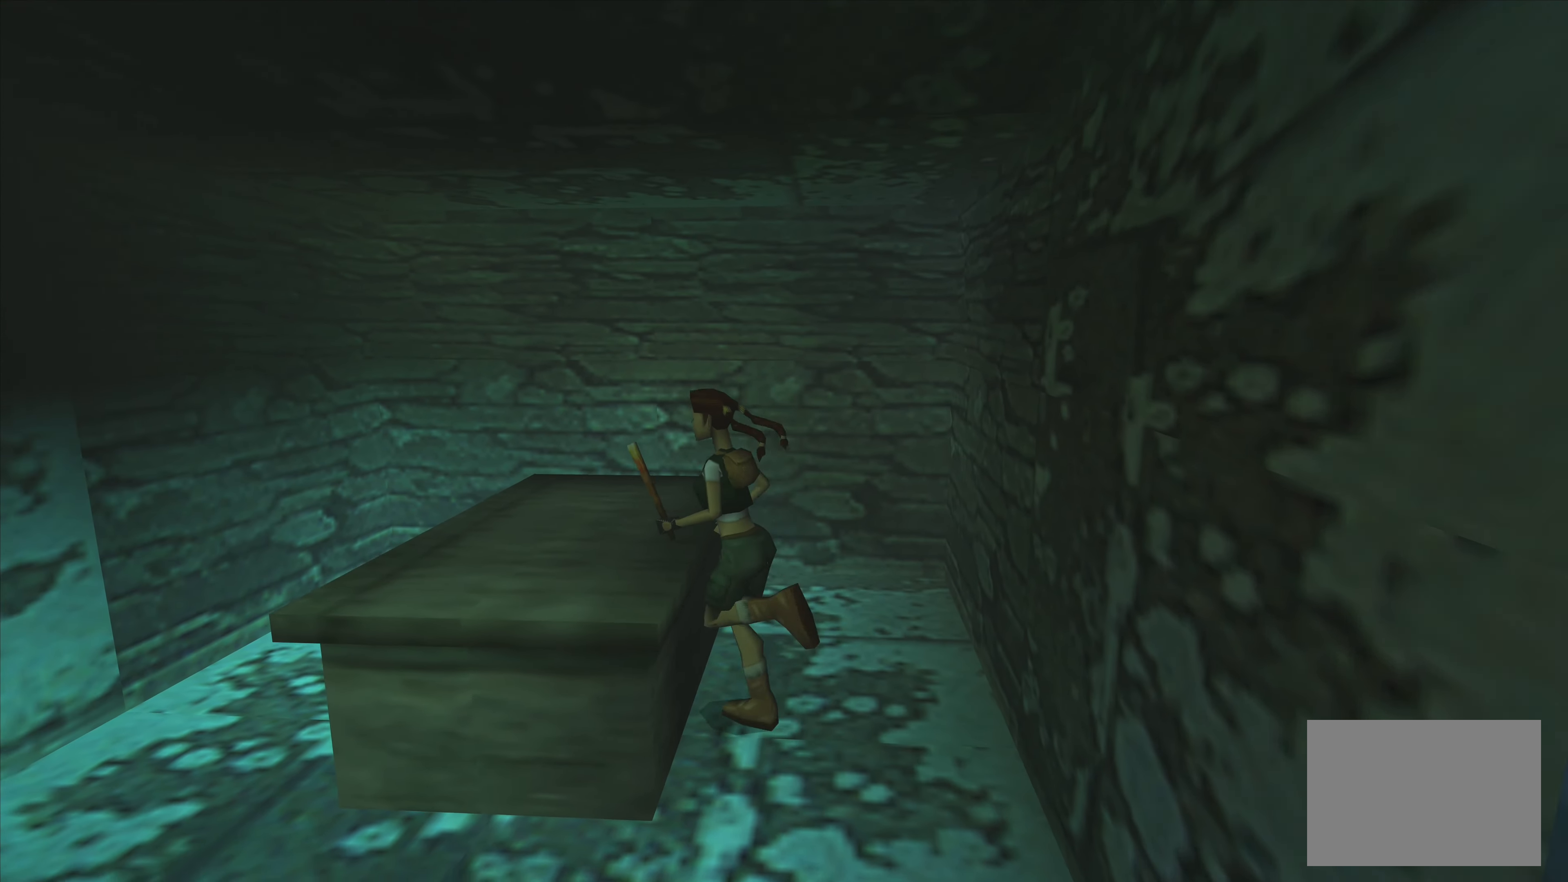
{"buttons": [], "left_stick": "center", "right_stick": "center", "events": [[234, "CROSS", "down"], [350, "CROSS", "up"], [433, "CROSS", "down"], [500, "CROSS", "up"]]}
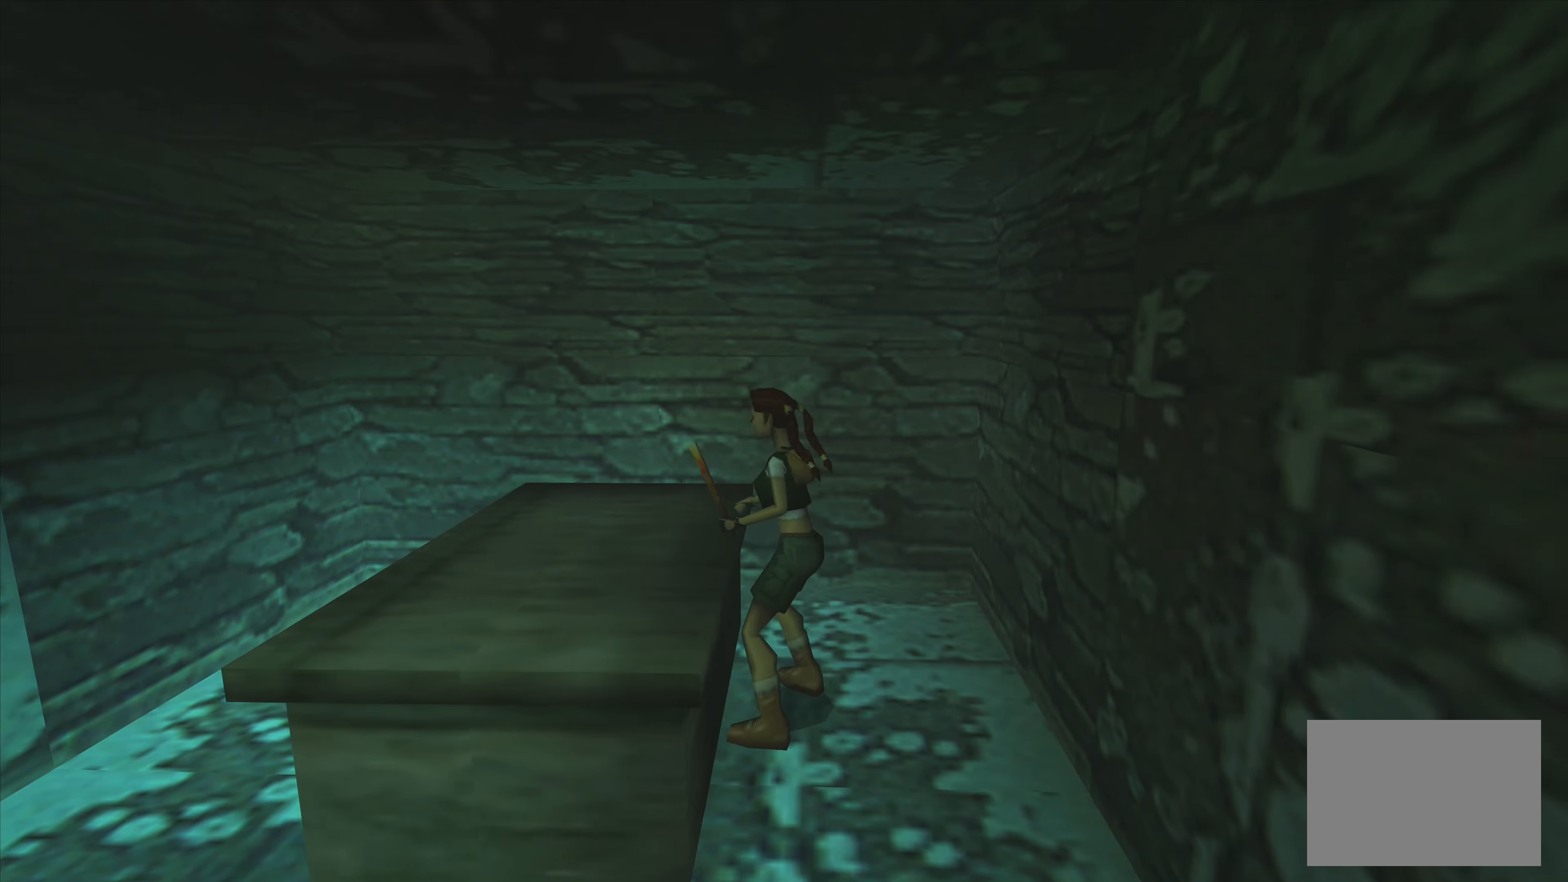
{"buttons": [], "left_stick": "left", "right_stick": "center", "events": [[100, "CROSS", "down"], [150, "CROSS", "up"], [233, "CROSS", "down"], [333, "CROSS", "up"], [350, "left_stick", "left"]]}
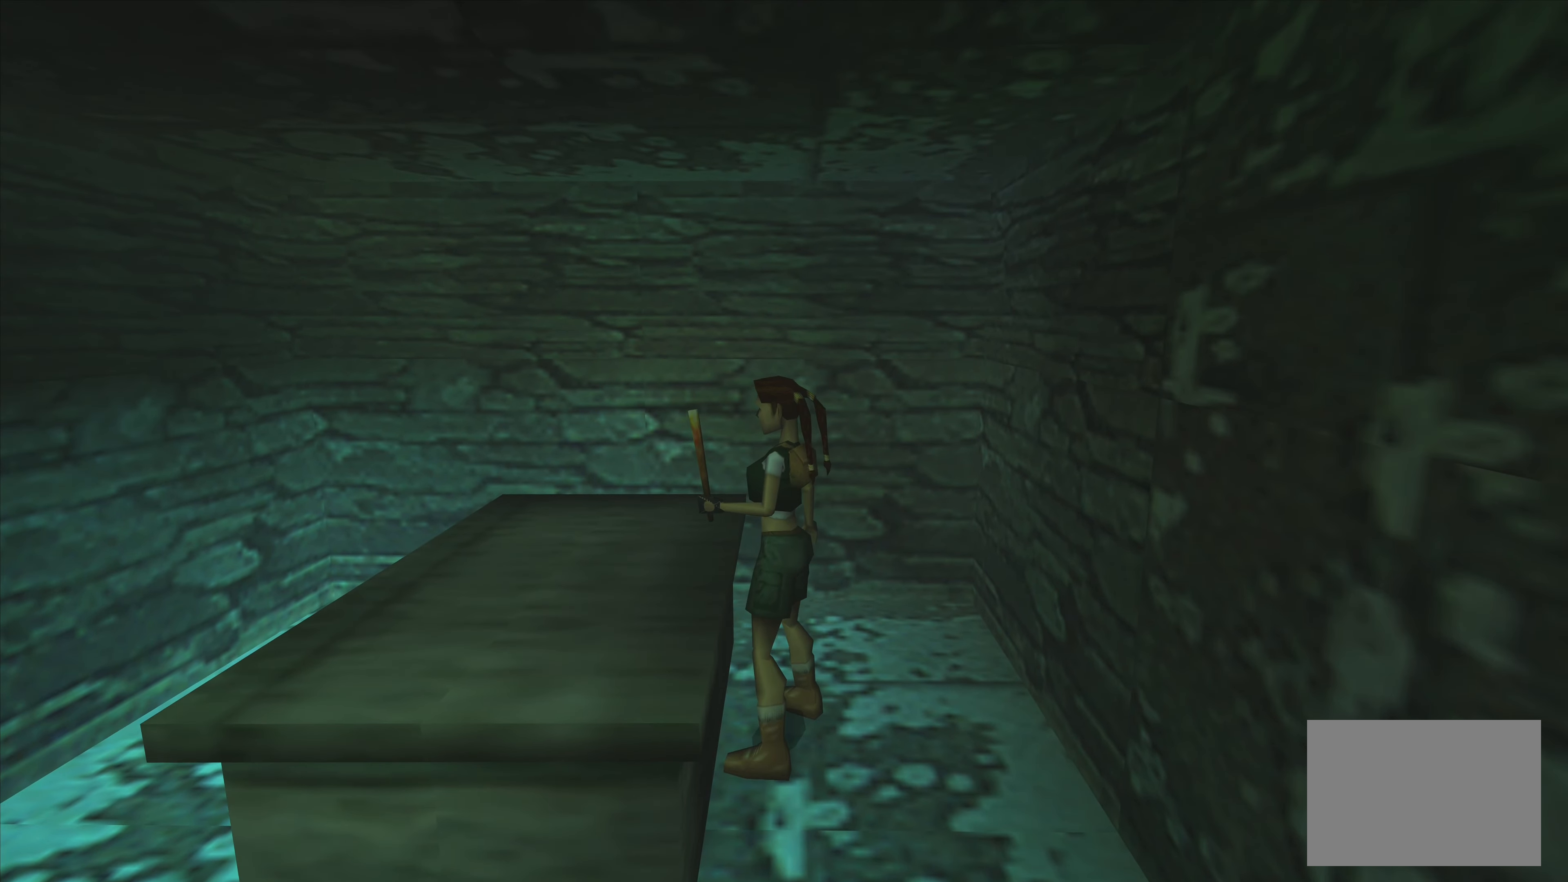
{"buttons": [], "left_stick": "left", "right_stick": "center", "events": []}
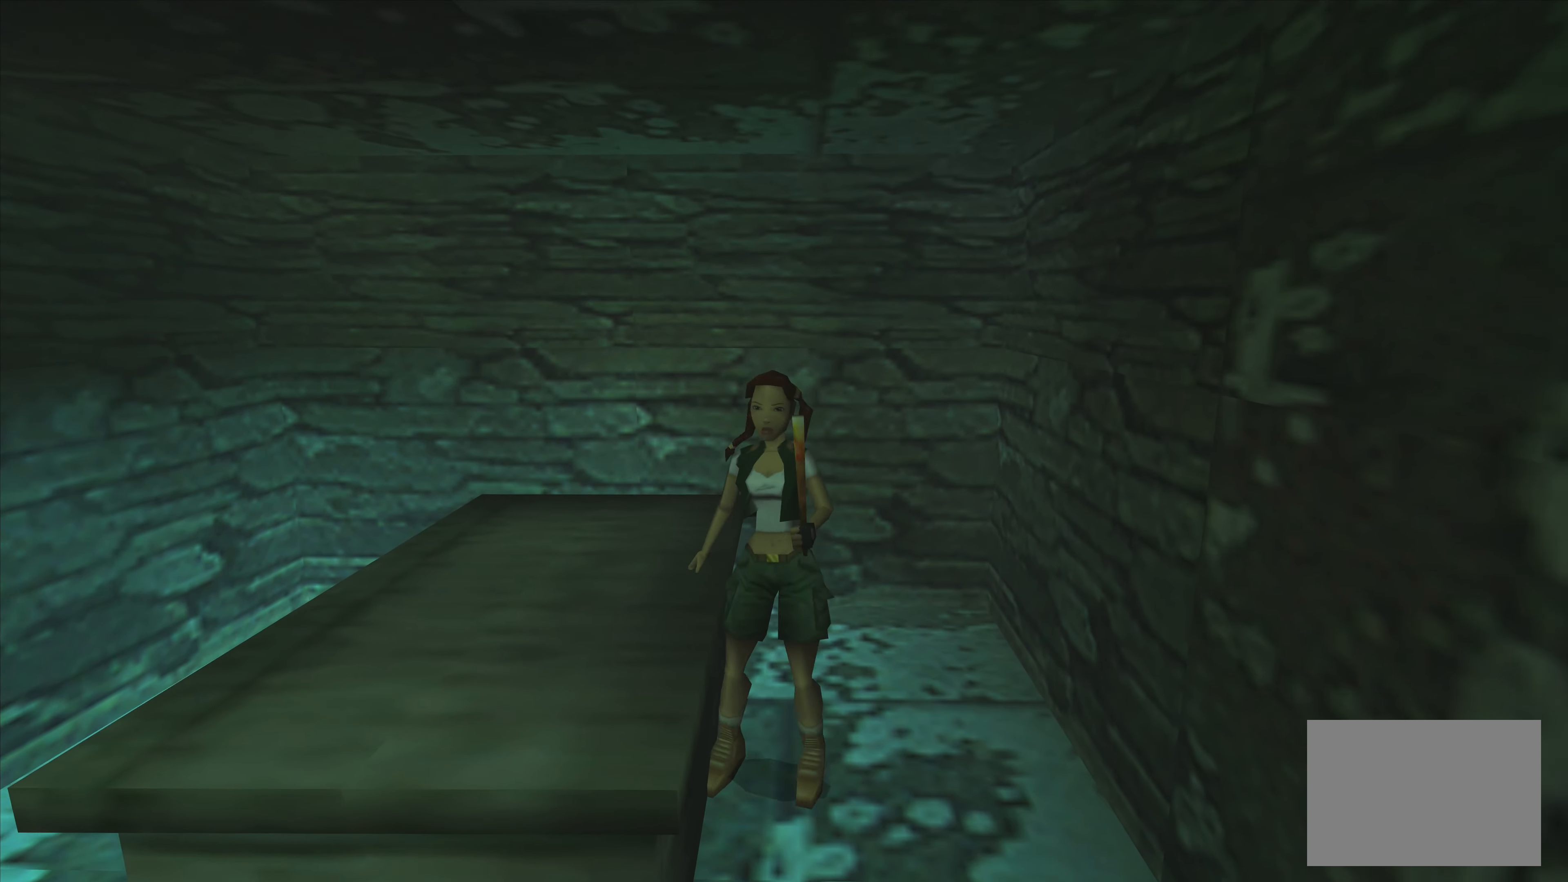
{"buttons": [], "left_stick": "up", "right_stick": "center", "events": [[16, "left_stick", "center"], [150, "left_stick", "up"]]}
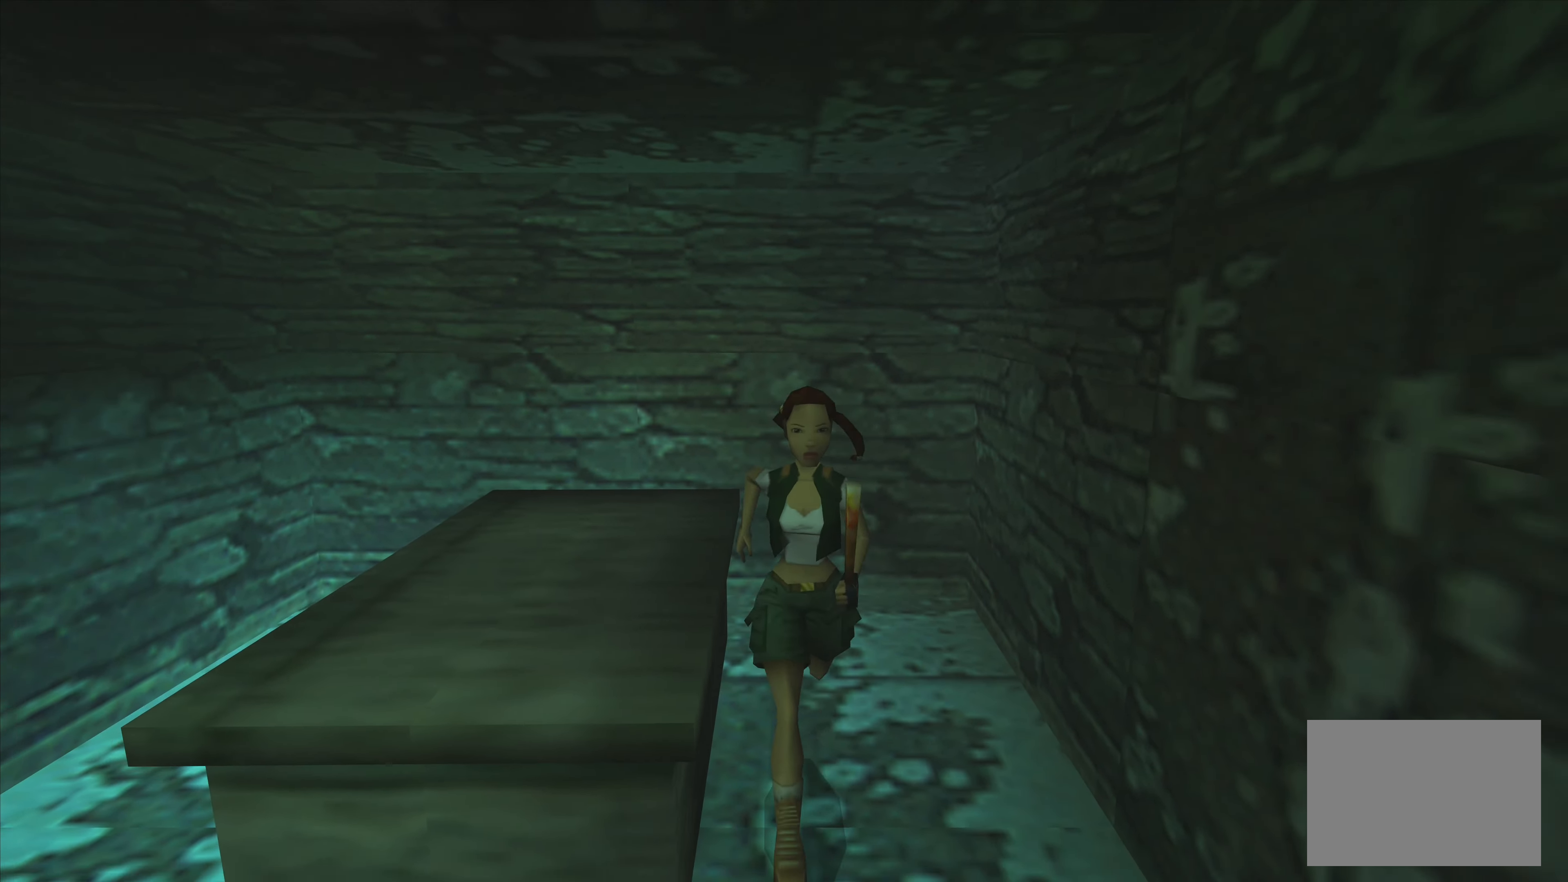
{"buttons": [], "left_stick": "center", "right_stick": "center", "events": [[183, "left_stick", "center"]]}
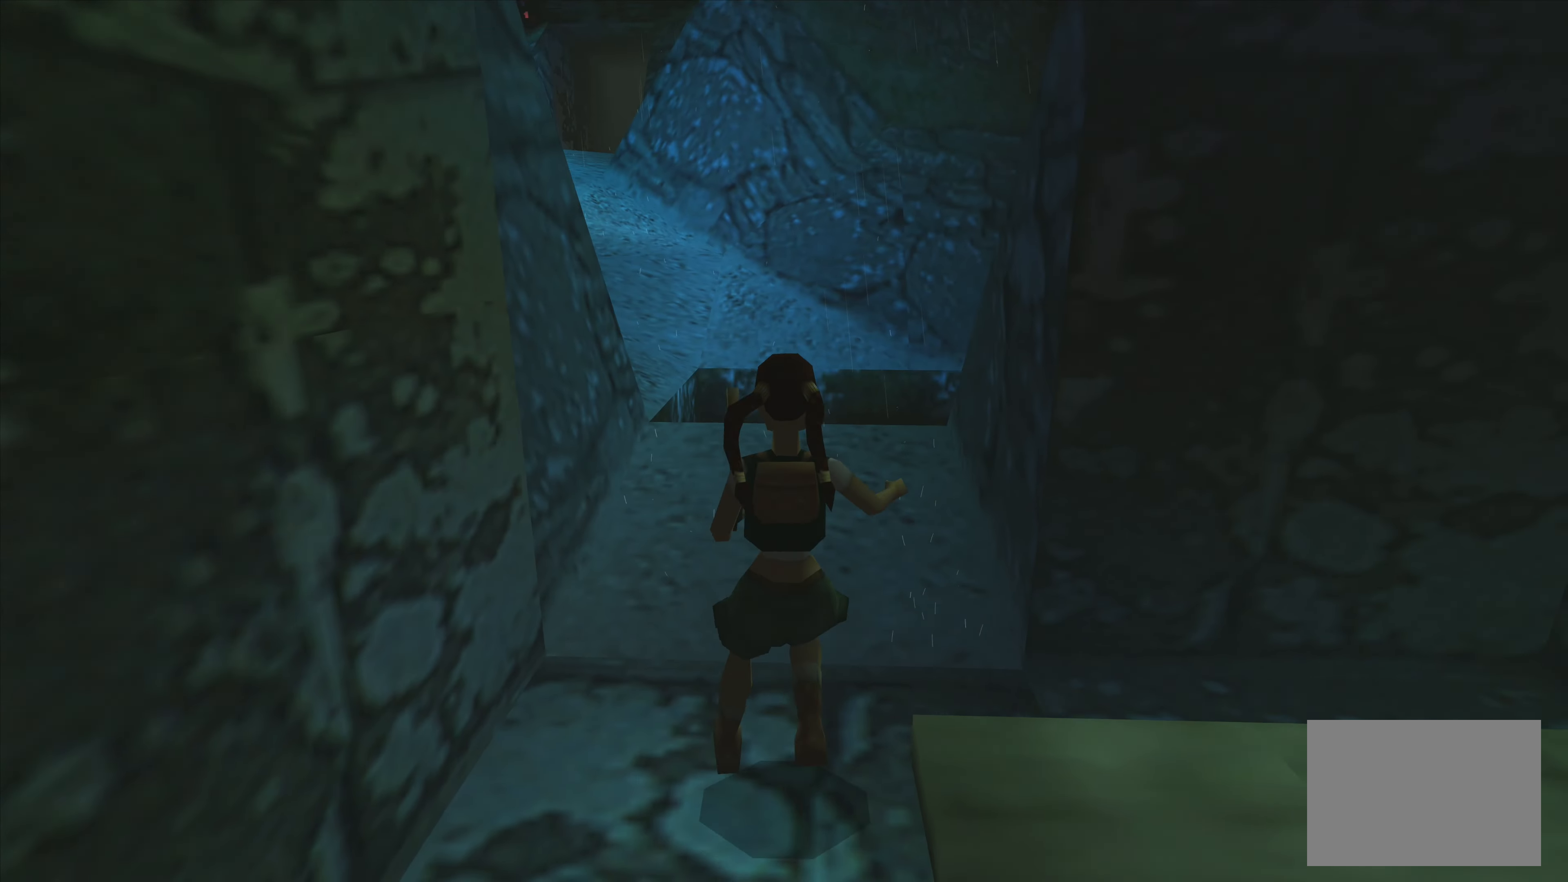
{"buttons": [], "left_stick": "right", "right_stick": "center", "events": [[266, "left_stick", "right"]]}
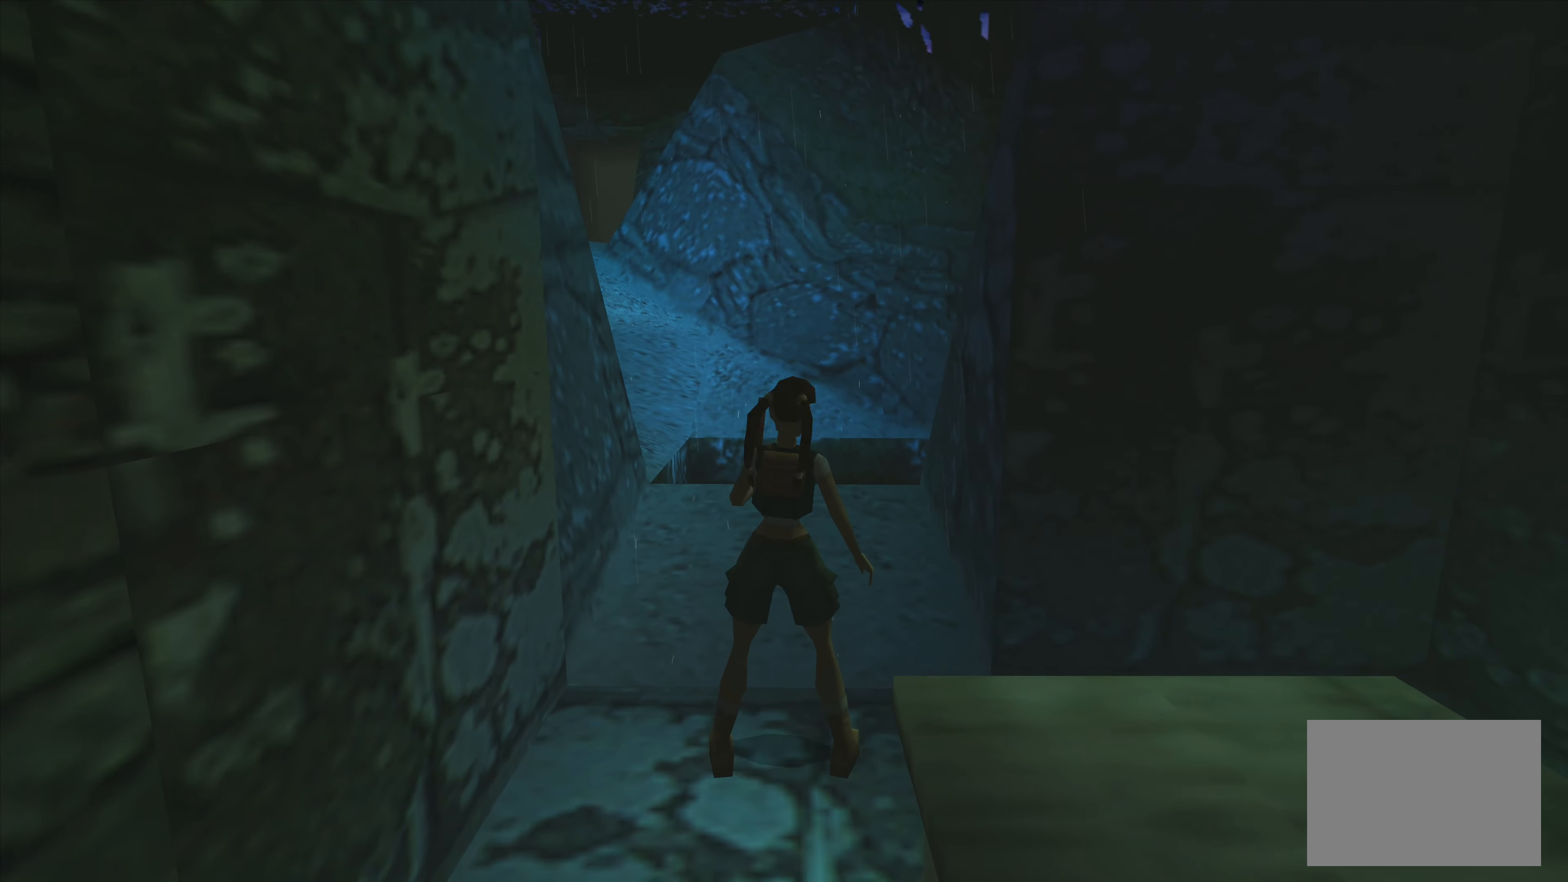
{"buttons": [], "left_stick": "center", "right_stick": "center", "events": [[450, "left_stick", "center"]]}
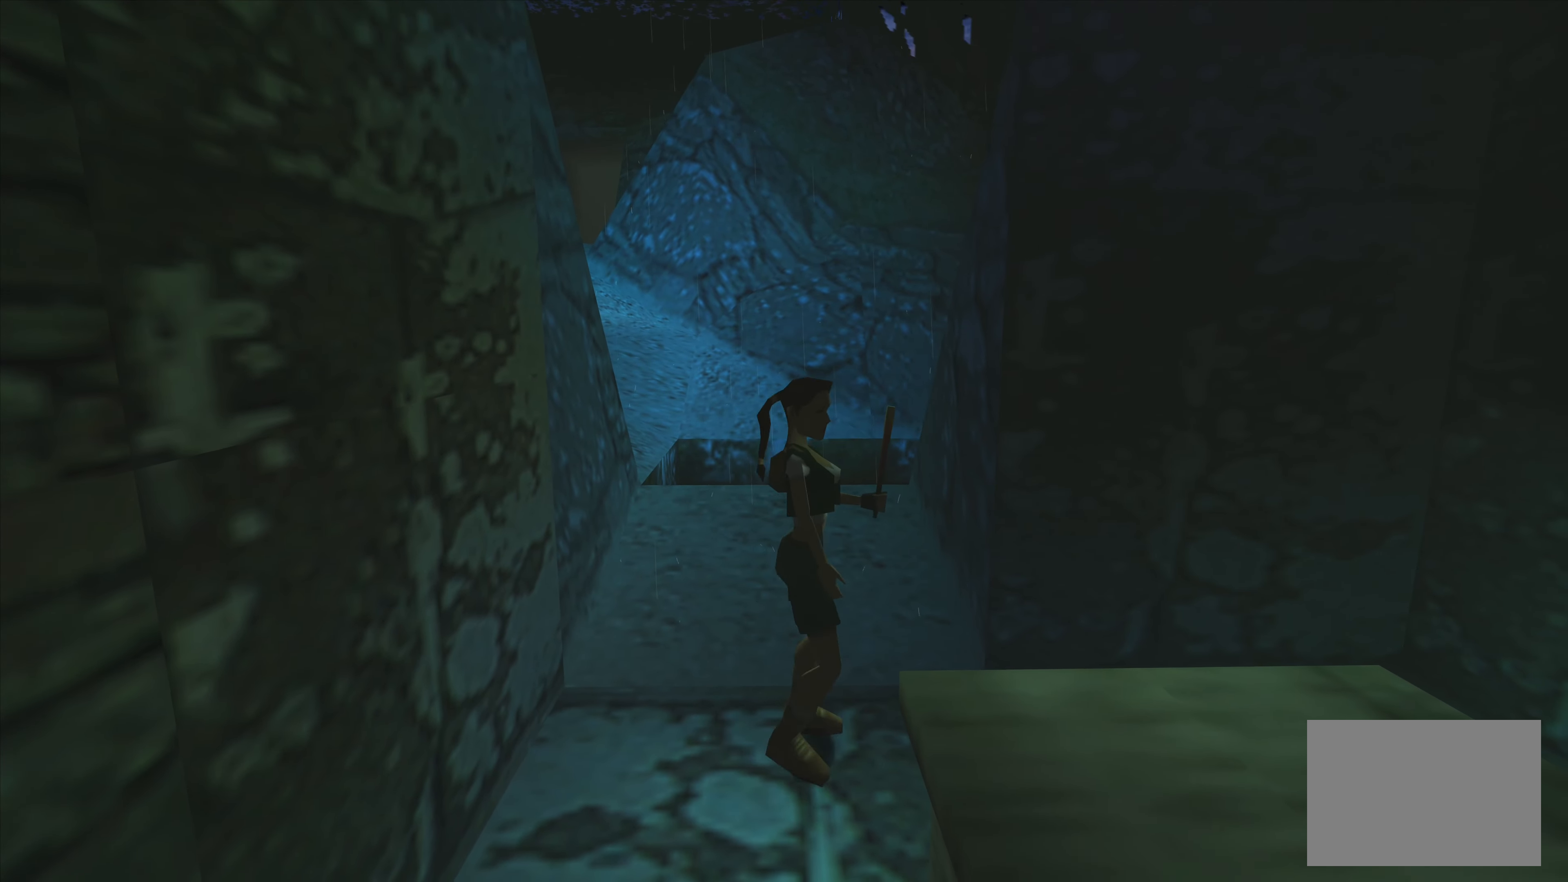
{"buttons": [], "left_stick": "center", "right_stick": "center", "events": [[116, "left_stick", "up-right"], [266, "left_stick", "center"]]}
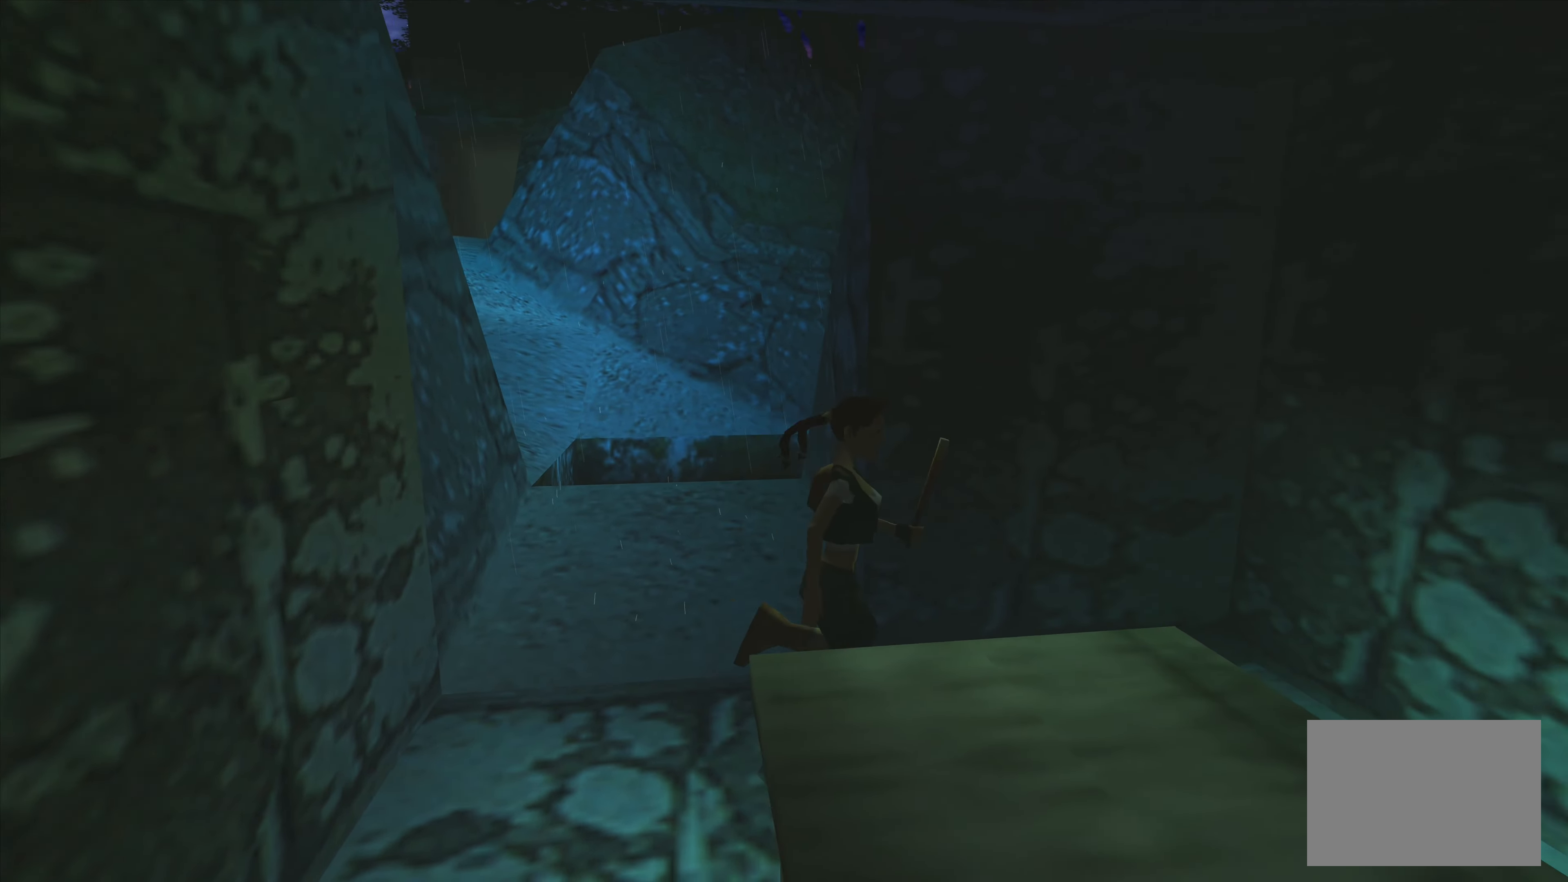
{"buttons": [], "left_stick": "right", "right_stick": "center", "events": [[116, "left_stick", "right"]]}